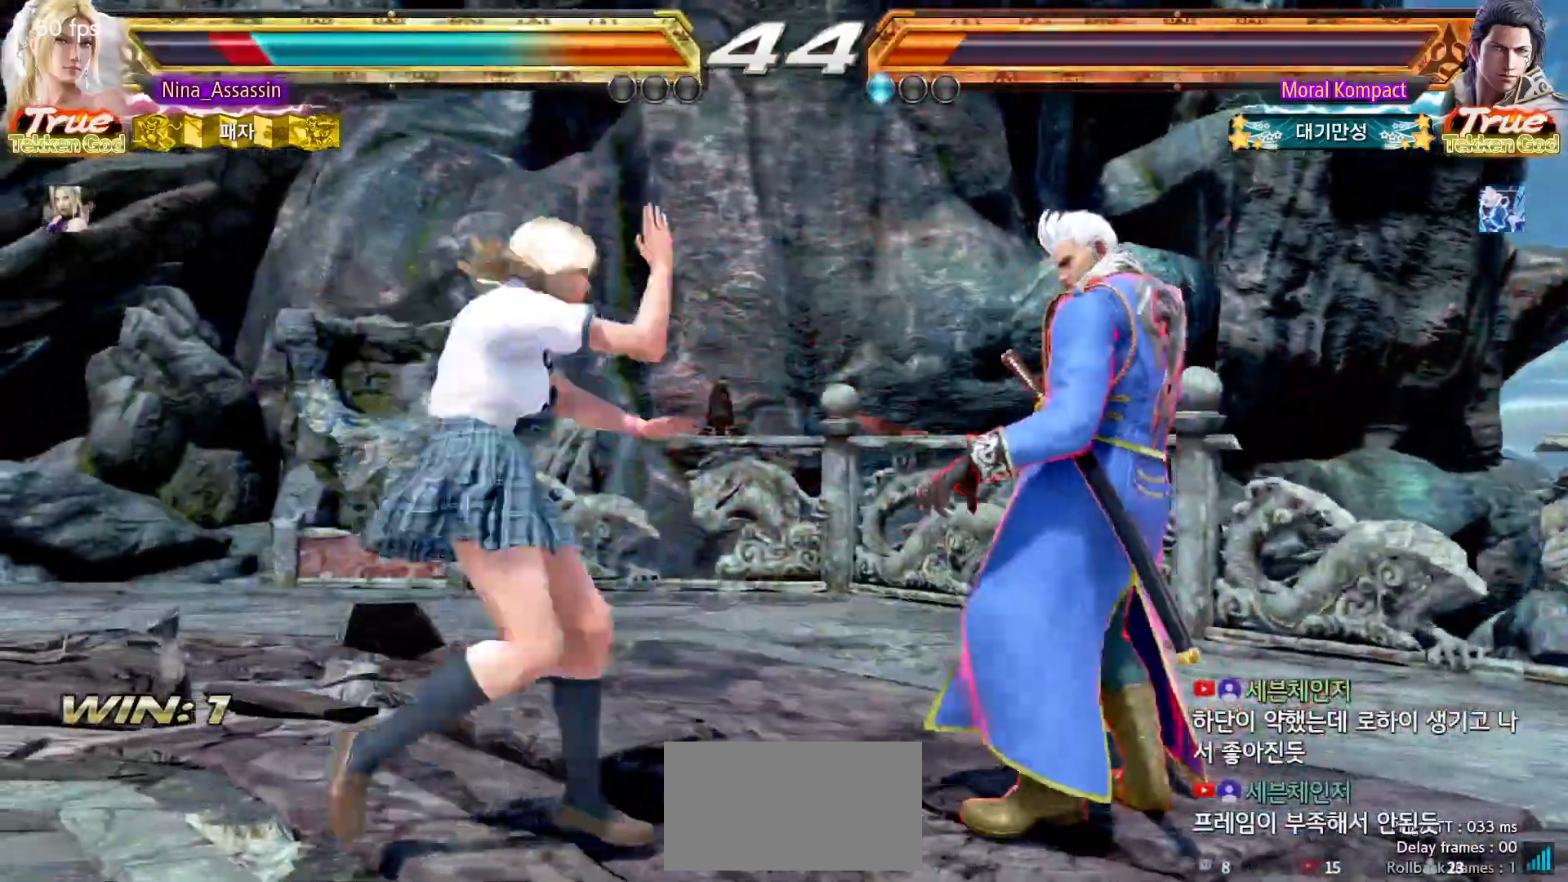
Gameplay with a controller (arcade stick); each line is a JSON object with the inputs held at the frame after it. "events" lists button and stick changes between this image and that frame as [ms after this image, input, new state], when the widget could be followed in between. Not read: L3 R3.
{"buttons": ["SQUARE"], "left_stick": "center", "events": [[17, "CIRCLE", "down"], [83, "CIRCLE", "up"], [83, "left_stick", "center"], [167, "left_stick", "left"], [383, "left_stick", "center"], [467, "SQUARE", "down"]]}
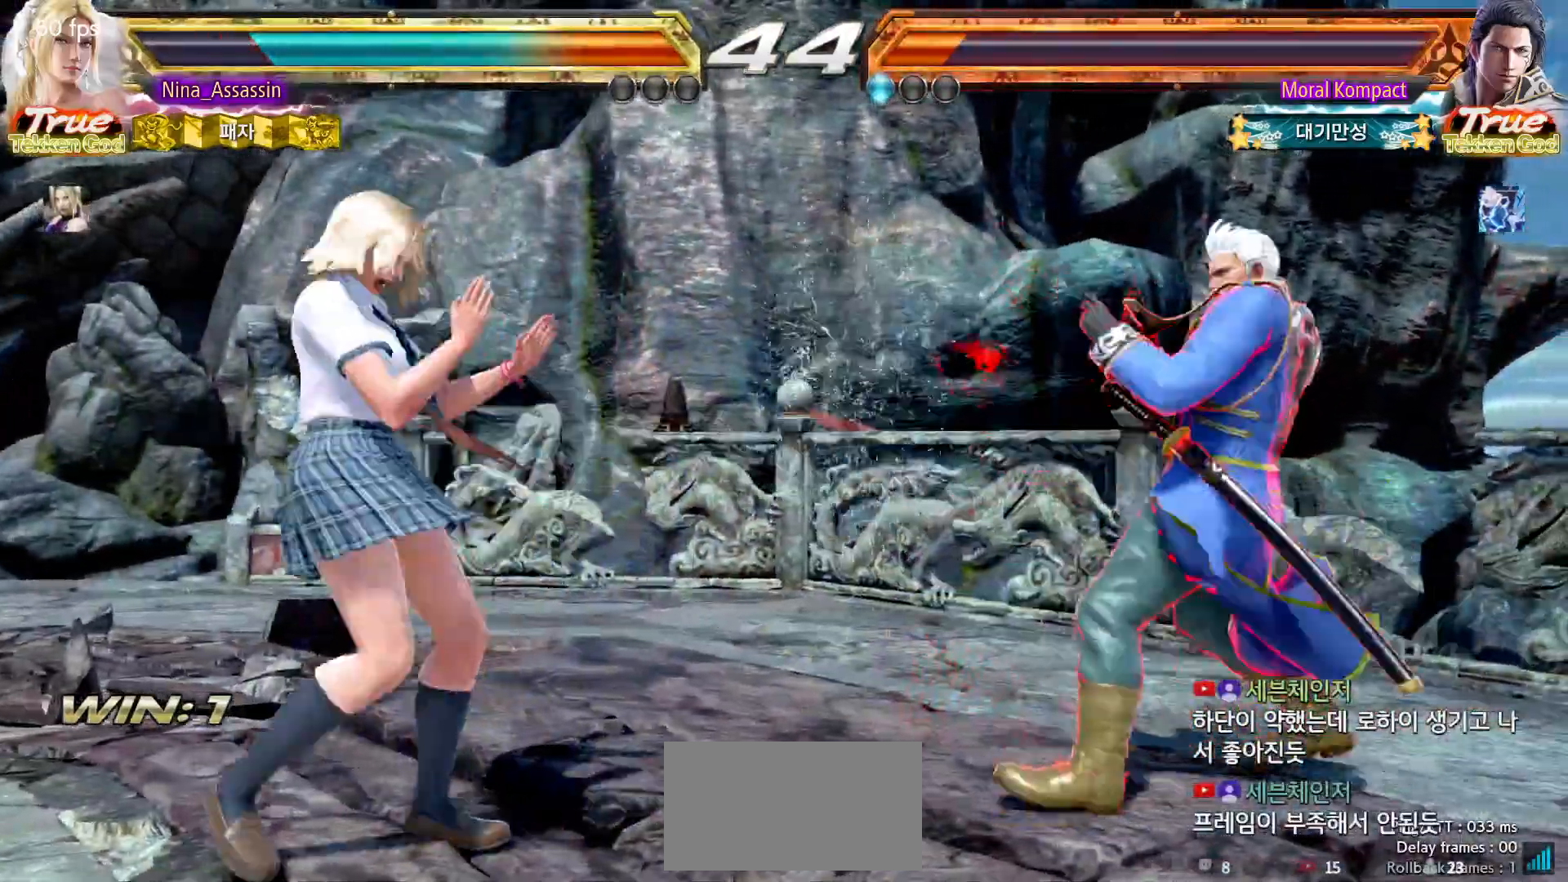
{"buttons": [], "left_stick": "left", "events": [[17, "SQUARE", "up"], [433, "left_stick", "left"]]}
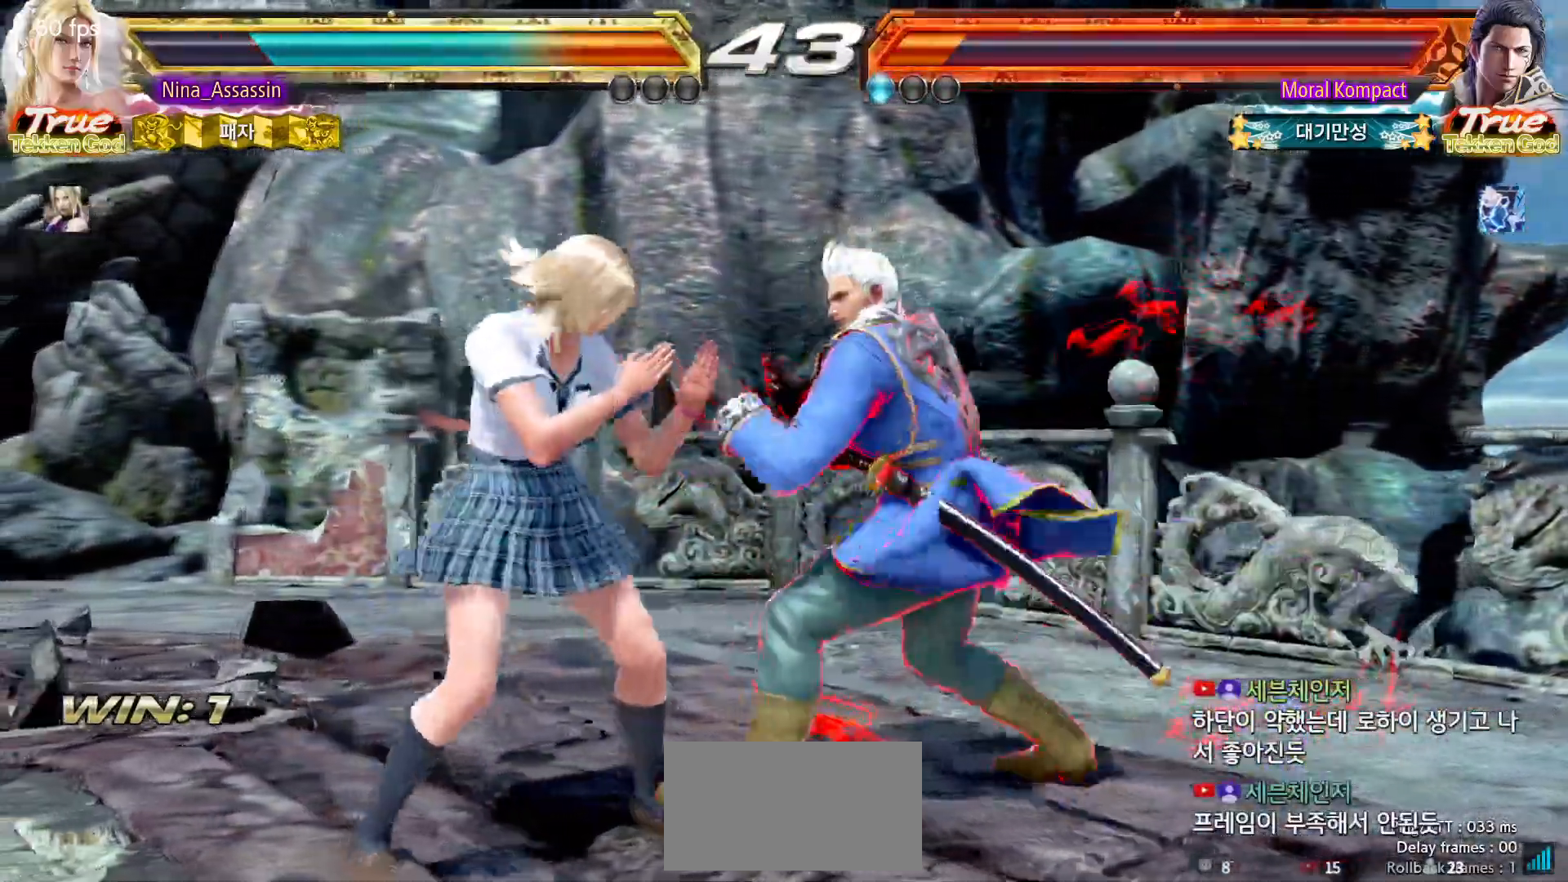
{"buttons": [], "left_stick": "center", "events": [[17, "left_stick", "center"], [83, "left_stick", "left"], [167, "left_stick", "center"], [183, "SQUARE", "down"], [233, "SQUARE", "up"], [317, "TRIANGLE", "down"], [400, "TRIANGLE", "up"]]}
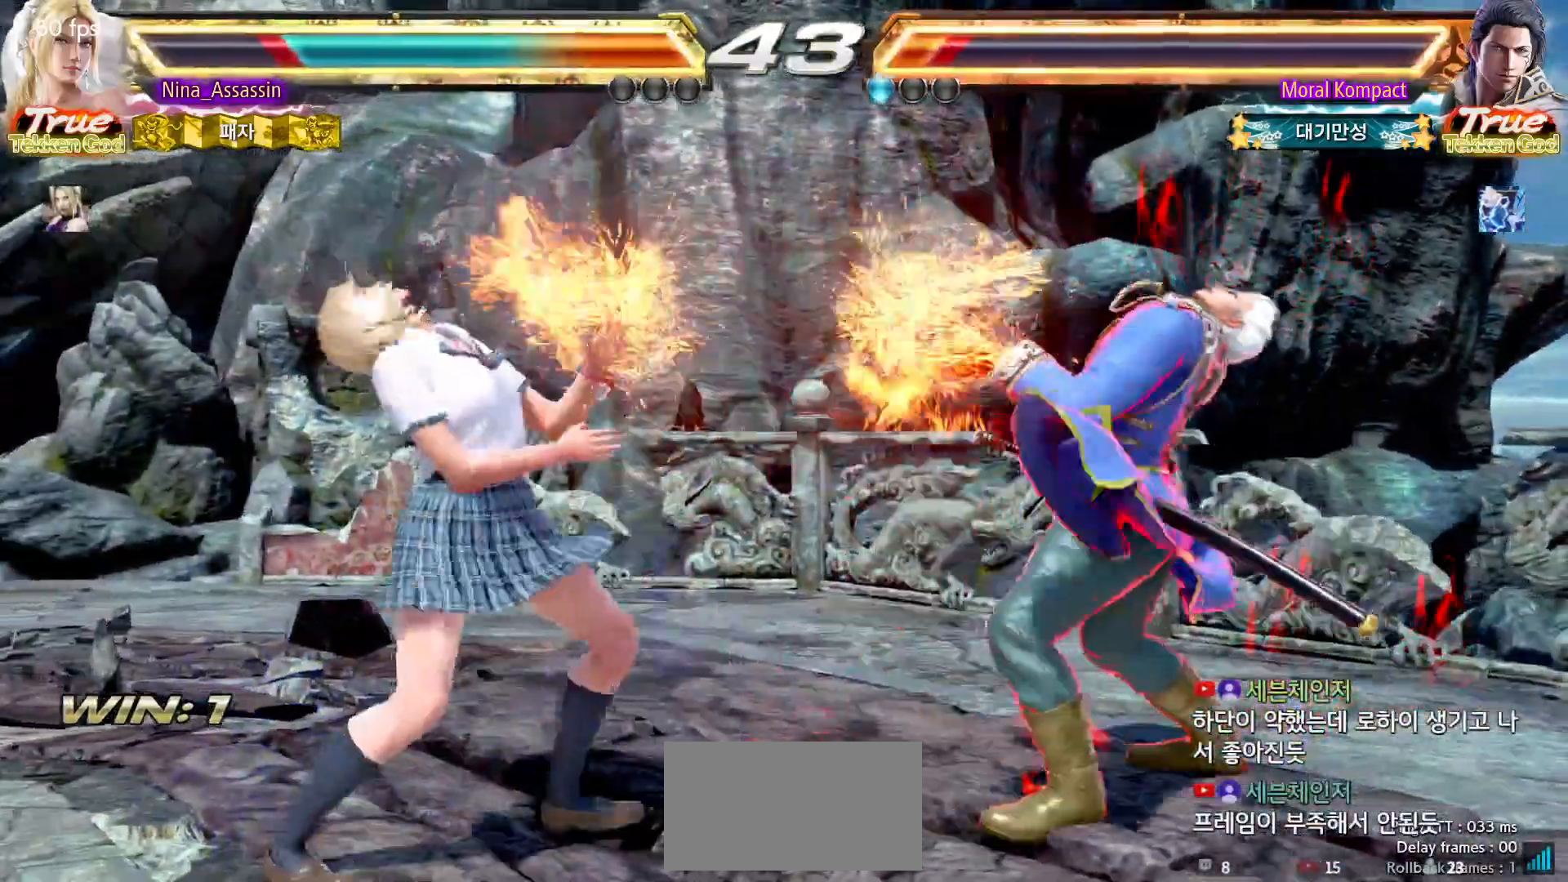
{"buttons": ["TRIANGLE"], "left_stick": "center", "events": [[267, "SQUARE", "down"], [333, "SQUARE", "up"], [433, "TRIANGLE", "down"]]}
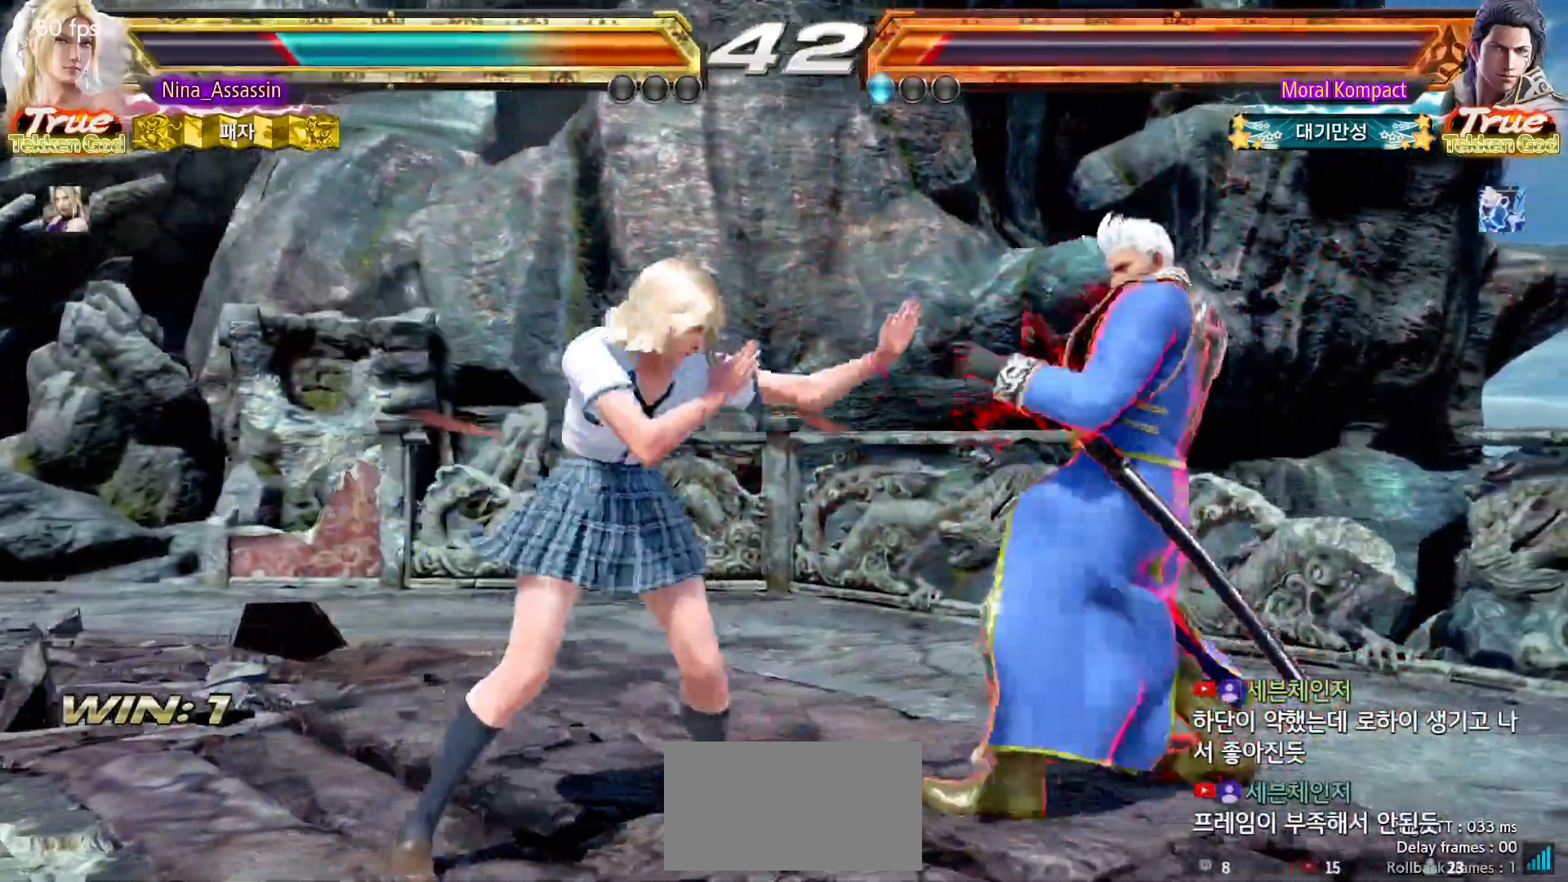
{"buttons": [], "left_stick": "center", "events": [[17, "TRIANGLE", "up"], [200, "SQUARE", "down"], [267, "SQUARE", "up"]]}
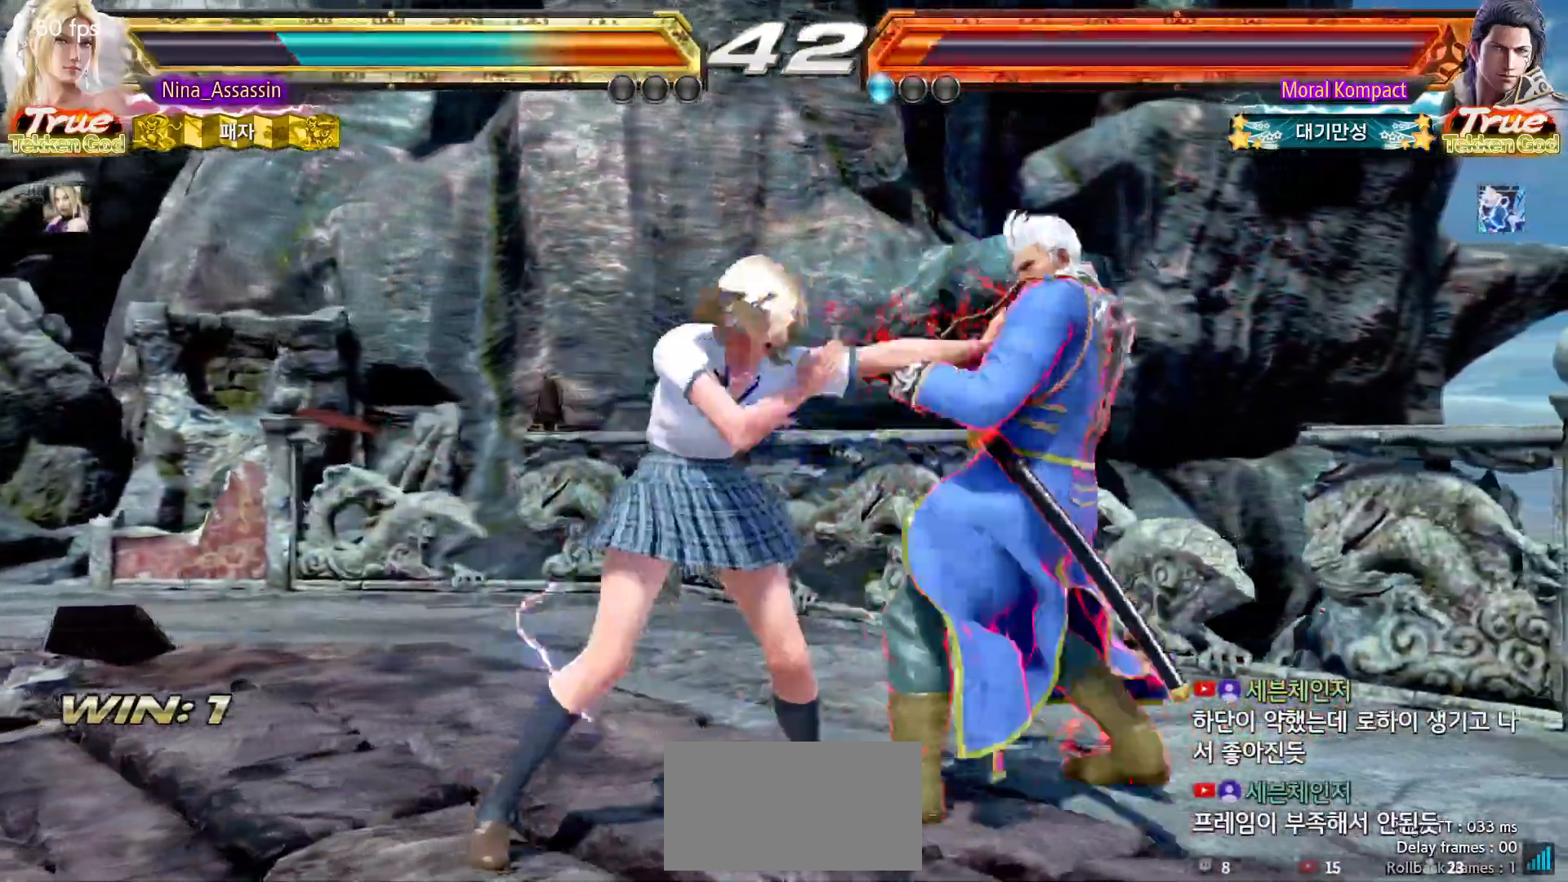
{"buttons": [], "left_stick": "center", "events": [[33, "TRIANGLE", "down"], [100, "TRIANGLE", "up"], [250, "CIRCLE", "down"], [300, "CIRCLE", "up"], [383, "CIRCLE", "down"], [450, "CIRCLE", "up"]]}
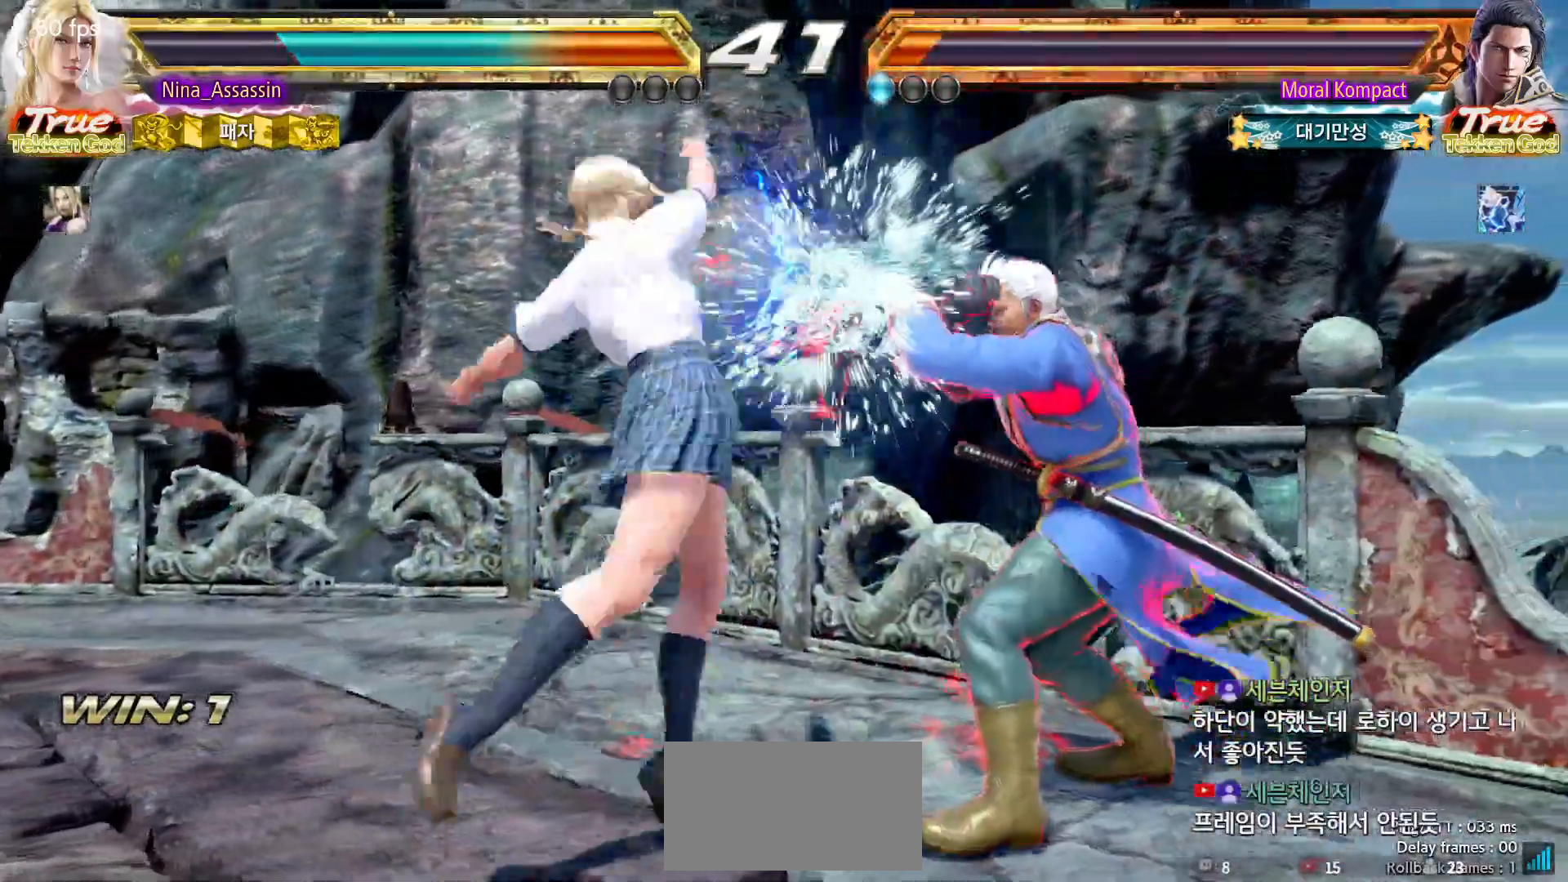
{"buttons": [], "left_stick": "left", "events": [[200, "left_stick", "left"]]}
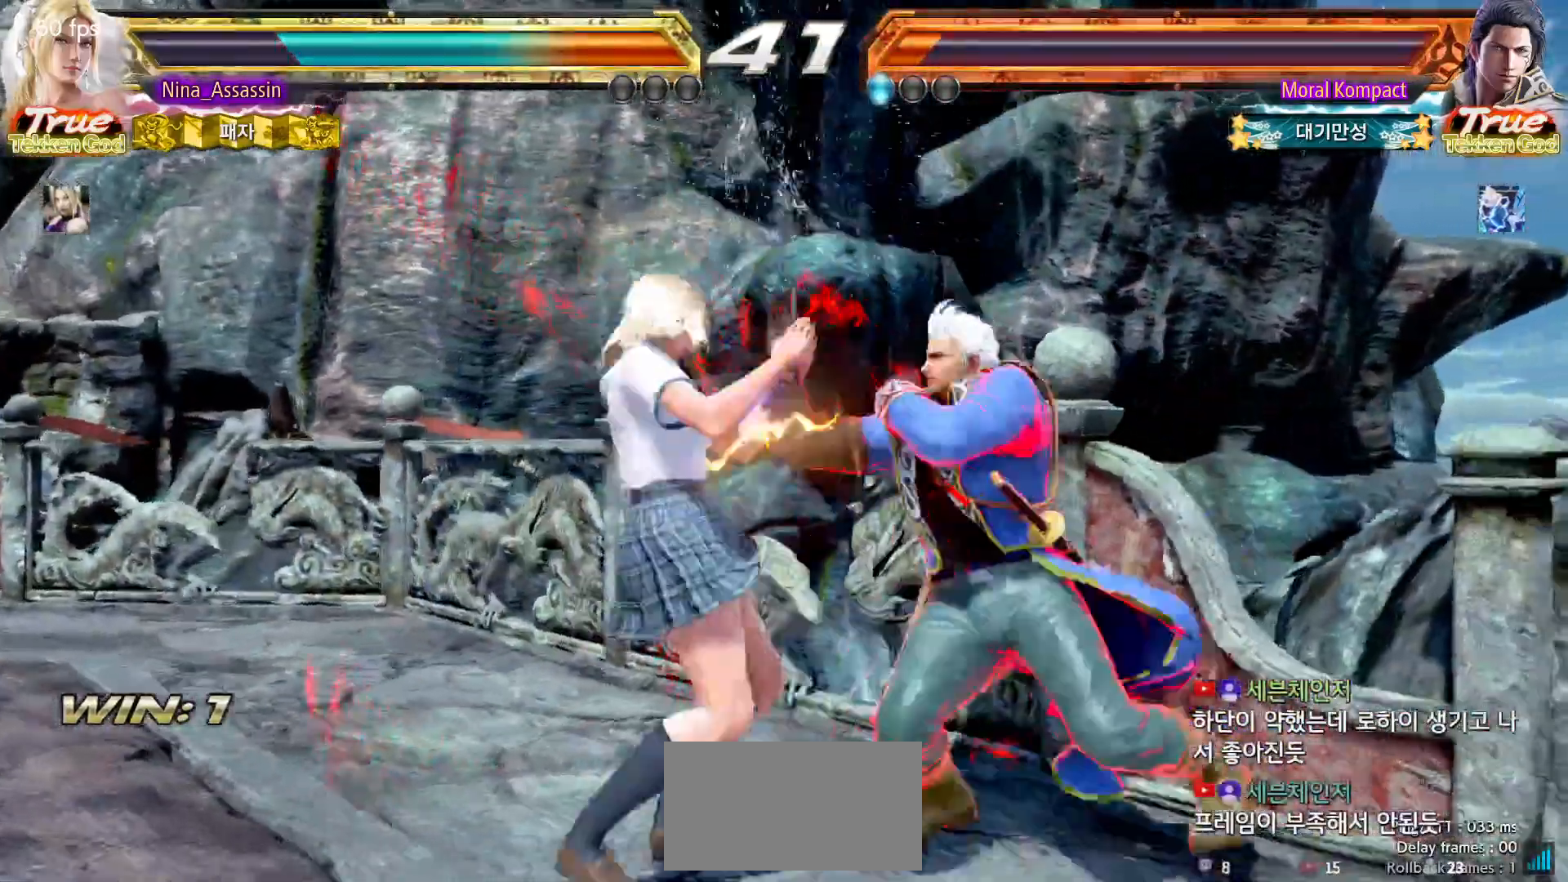
{"buttons": [], "left_stick": "left", "events": []}
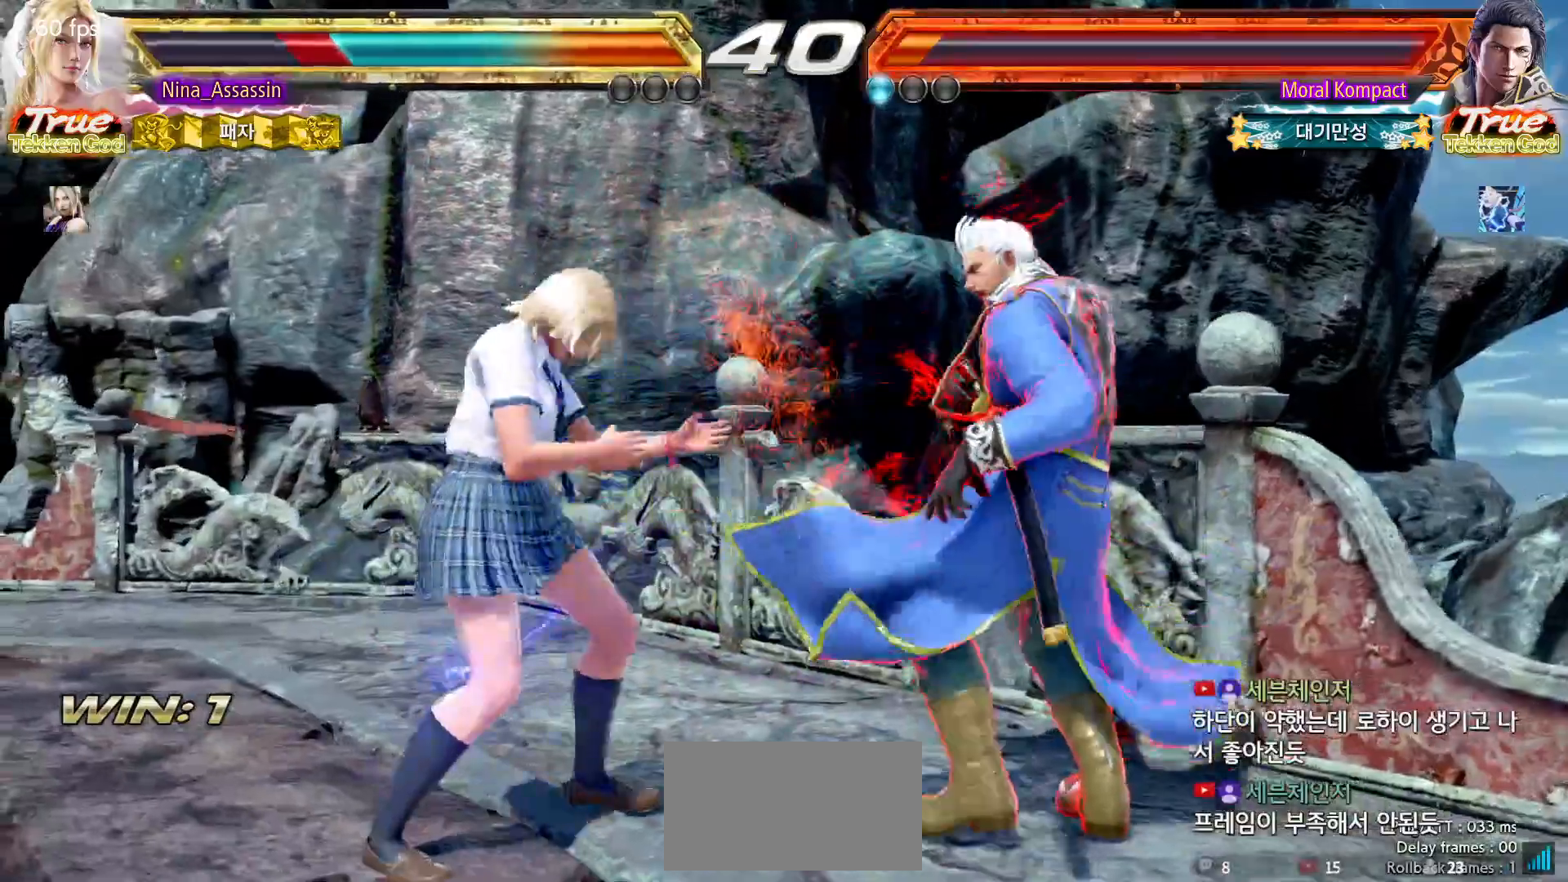
{"buttons": [], "left_stick": "left", "events": [[167, "left_stick", "down-left"], [433, "left_stick", "center"], [500, "left_stick", "left"]]}
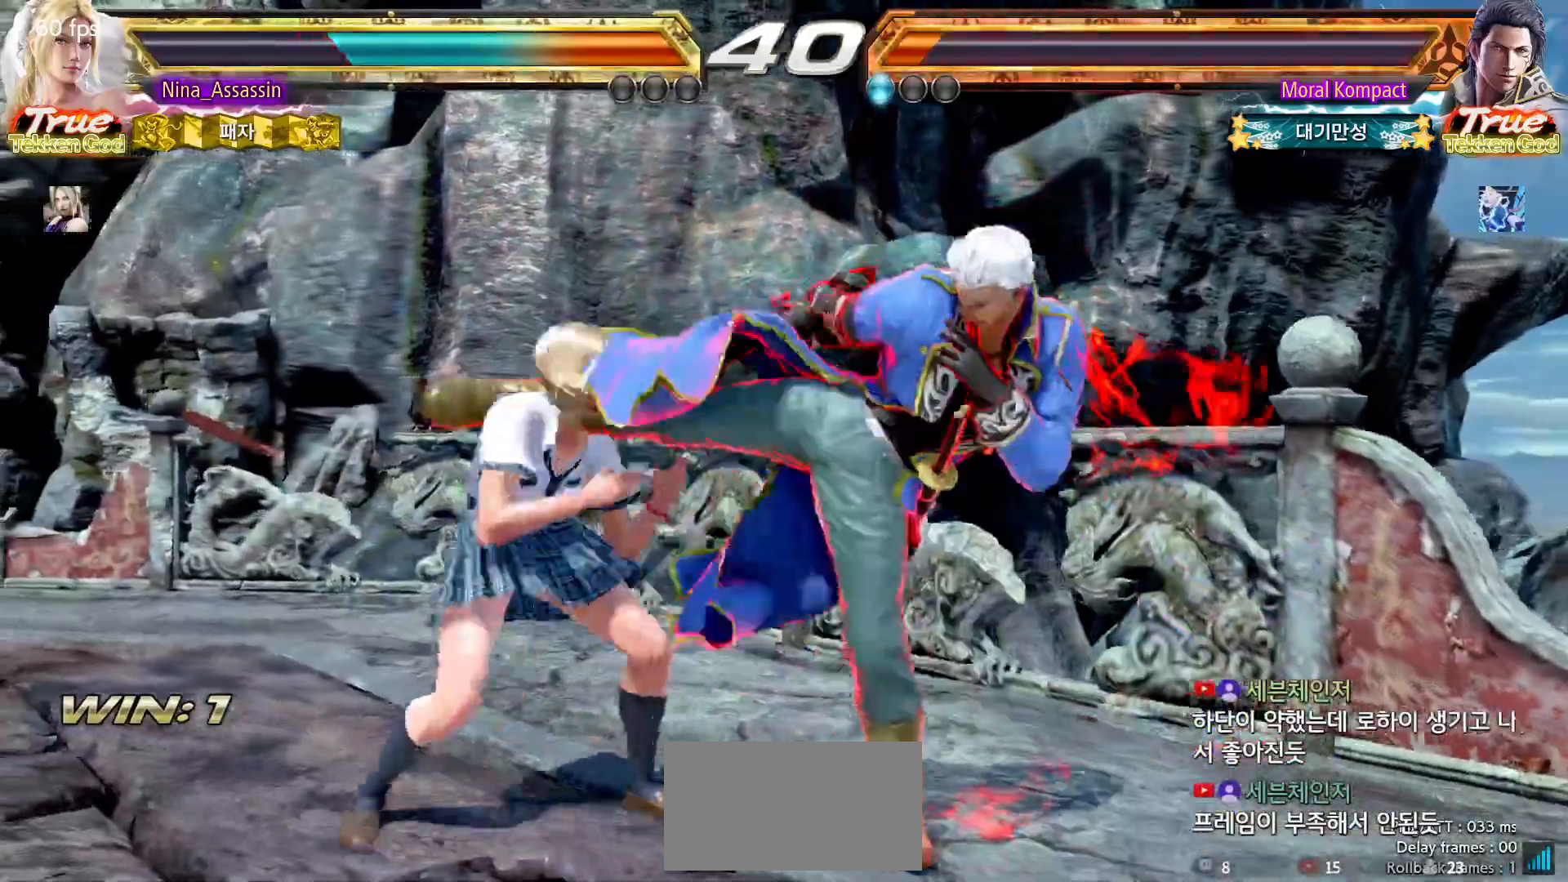
{"buttons": [], "left_stick": "left", "events": []}
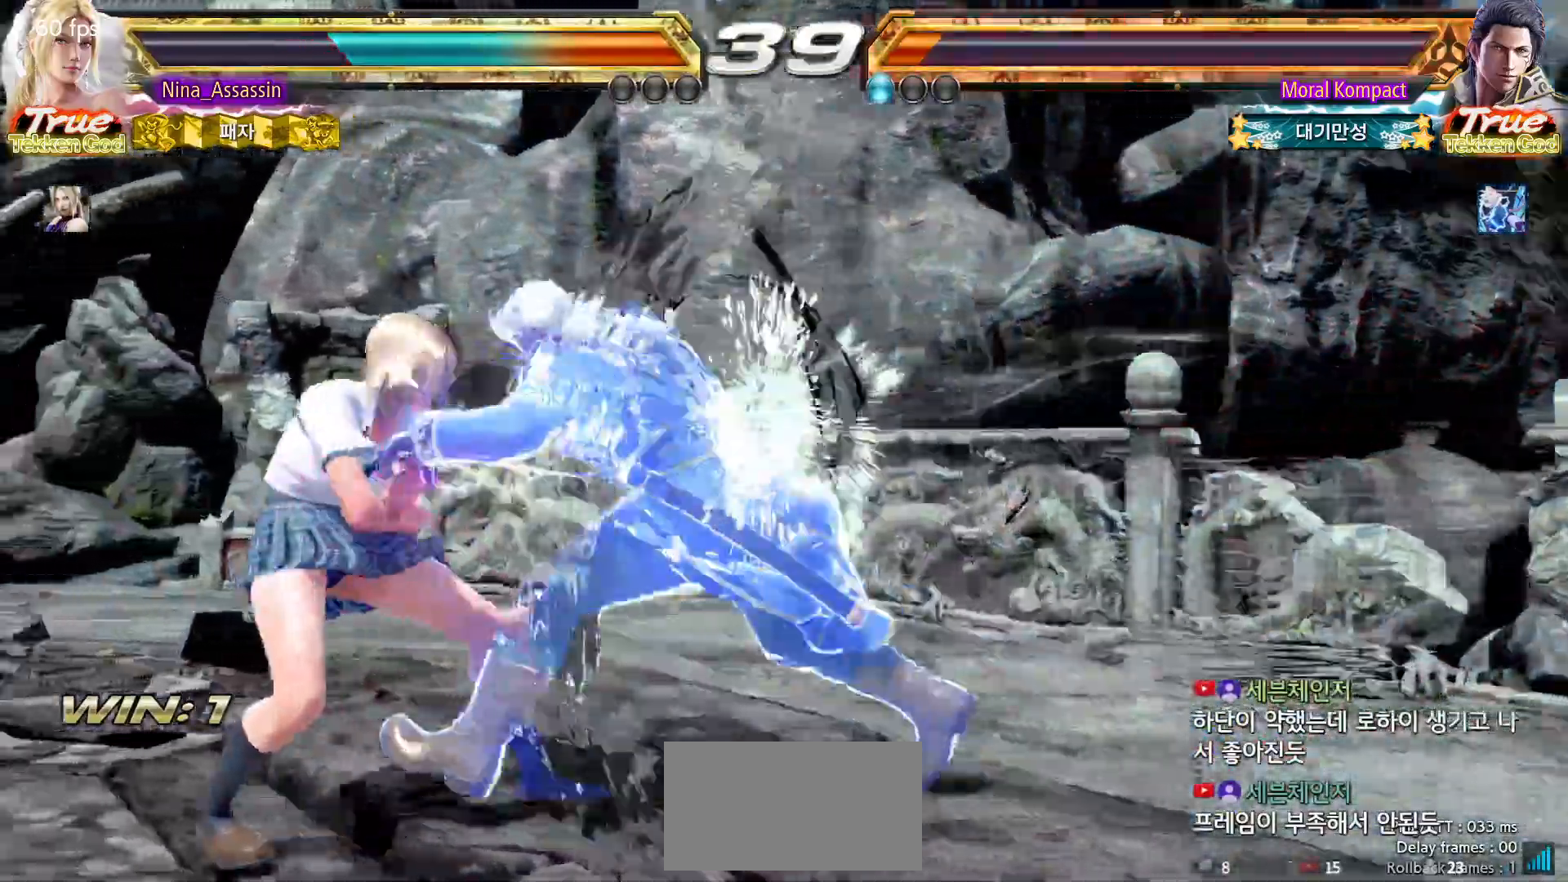
{"buttons": [], "left_stick": "left", "events": [[17, "left_stick", "center"], [83, "left_stick", "down-right"], [117, "CIRCLE", "down"], [200, "CIRCLE", "up"], [250, "CIRCLE", "down"], [333, "CIRCLE", "up"], [383, "left_stick", "center"], [467, "left_stick", "left"]]}
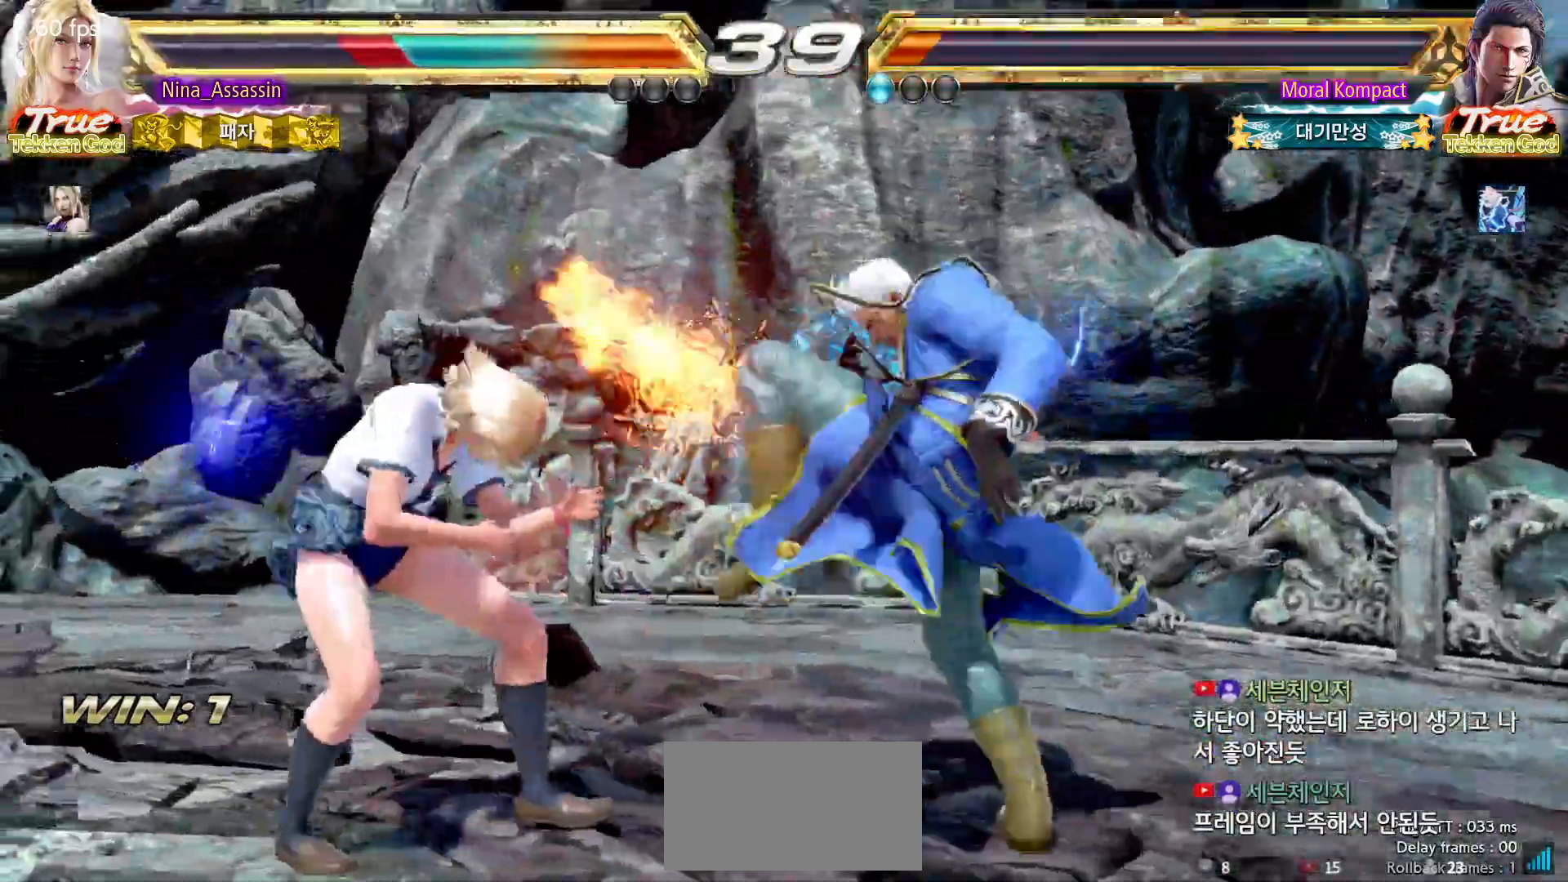
{"buttons": [], "left_stick": "down-left", "events": [[300, "left_stick", "down-left"]]}
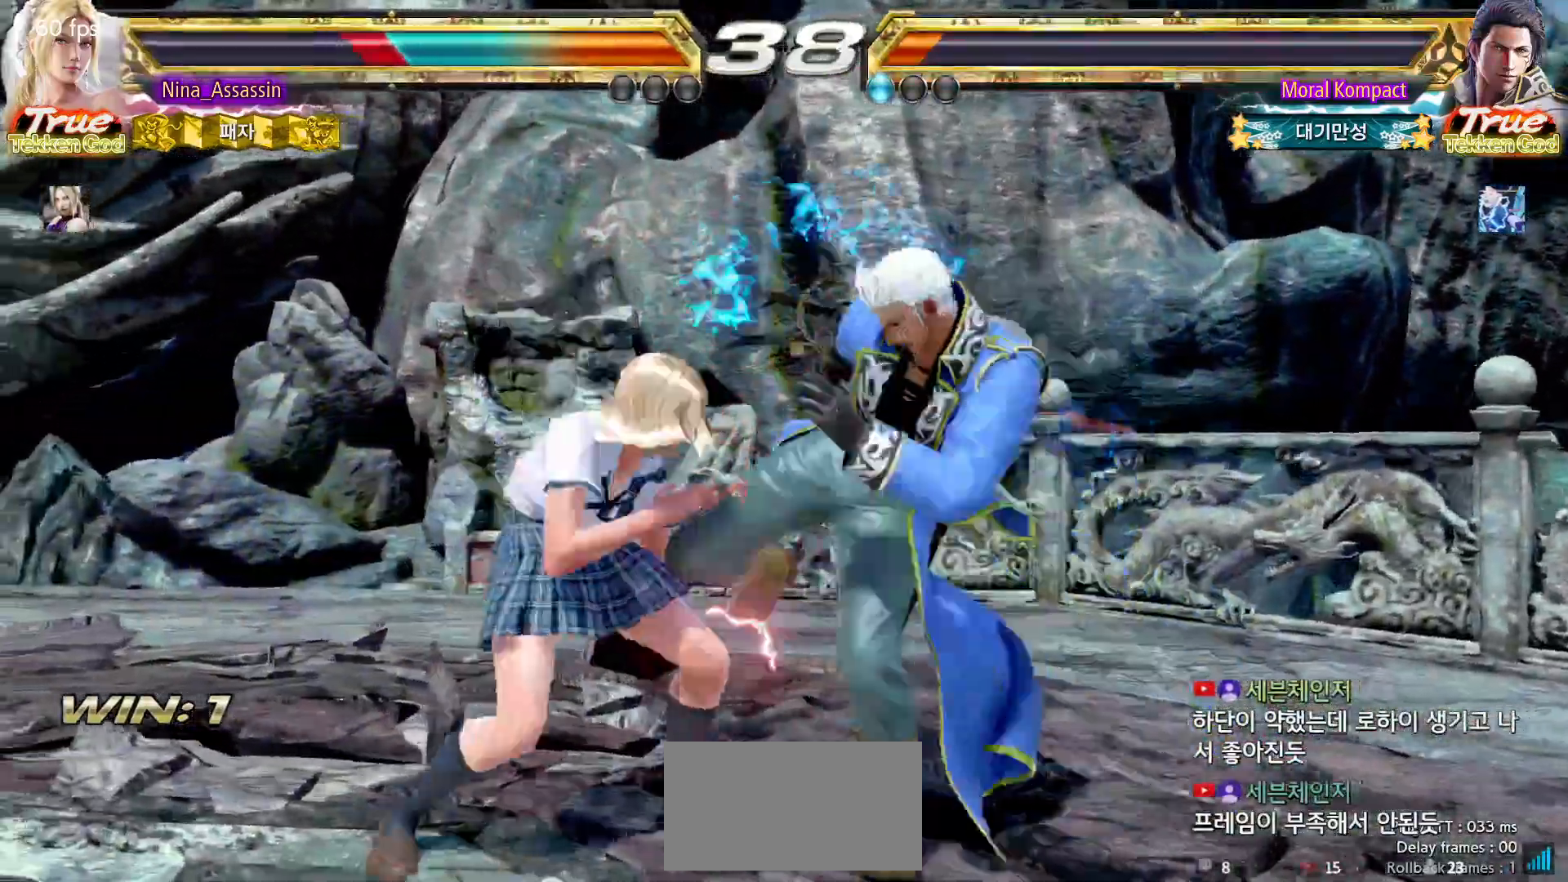
{"buttons": [], "left_stick": "center", "events": [[283, "left_stick", "center"], [317, "CIRCLE", "down"], [400, "CIRCLE", "up"]]}
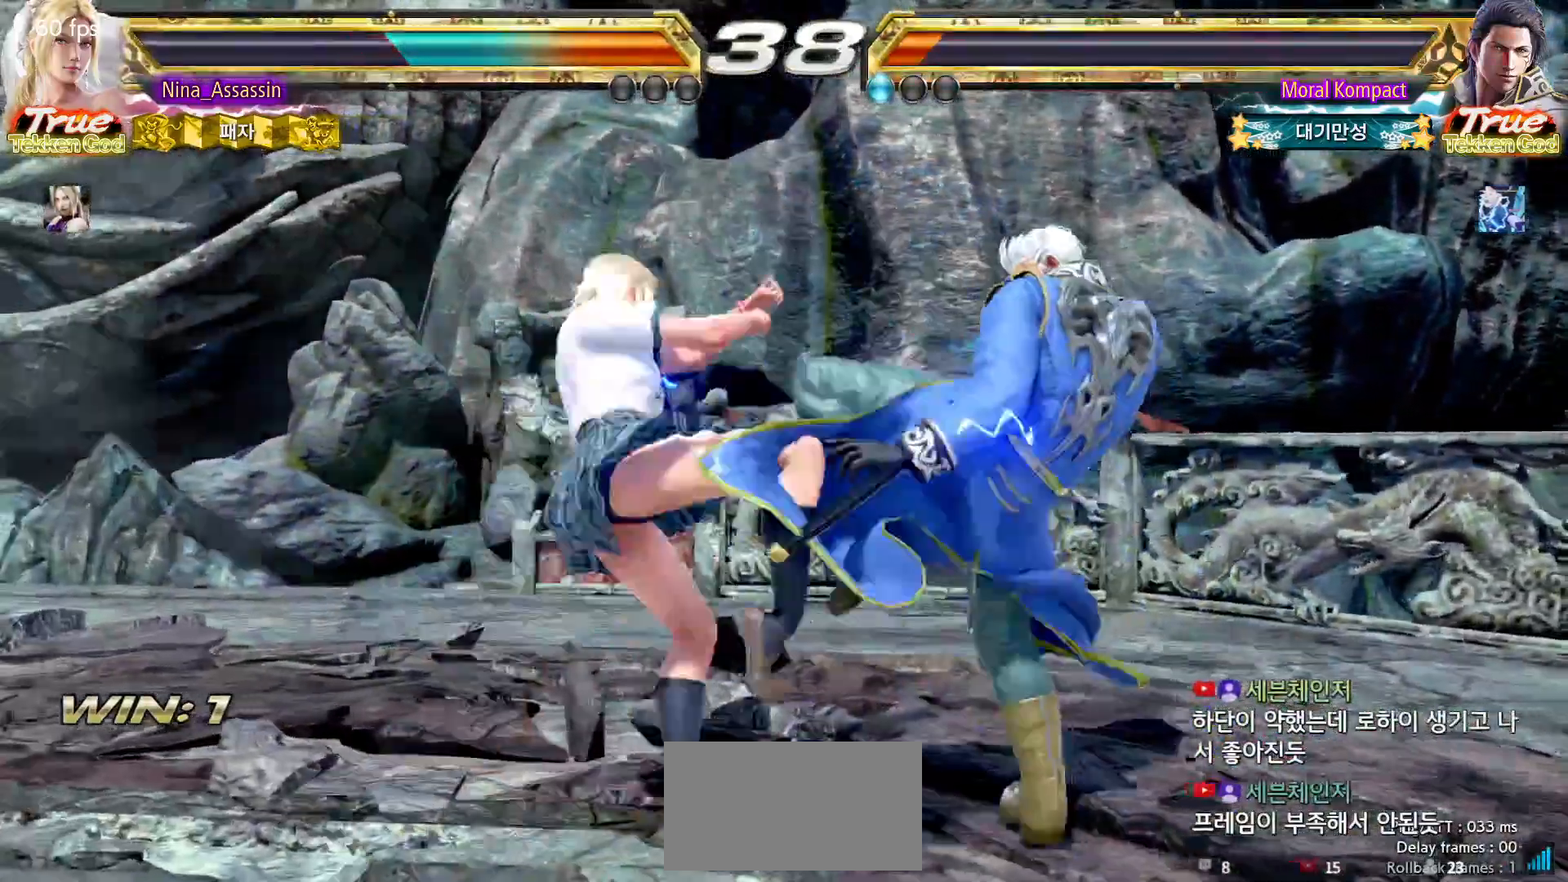
{"buttons": [], "left_stick": "center", "events": [[67, "TRIANGLE", "down"], [83, "SQUARE", "down"], [100, "SQUARE", "up"], [100, "TRIANGLE", "up"]]}
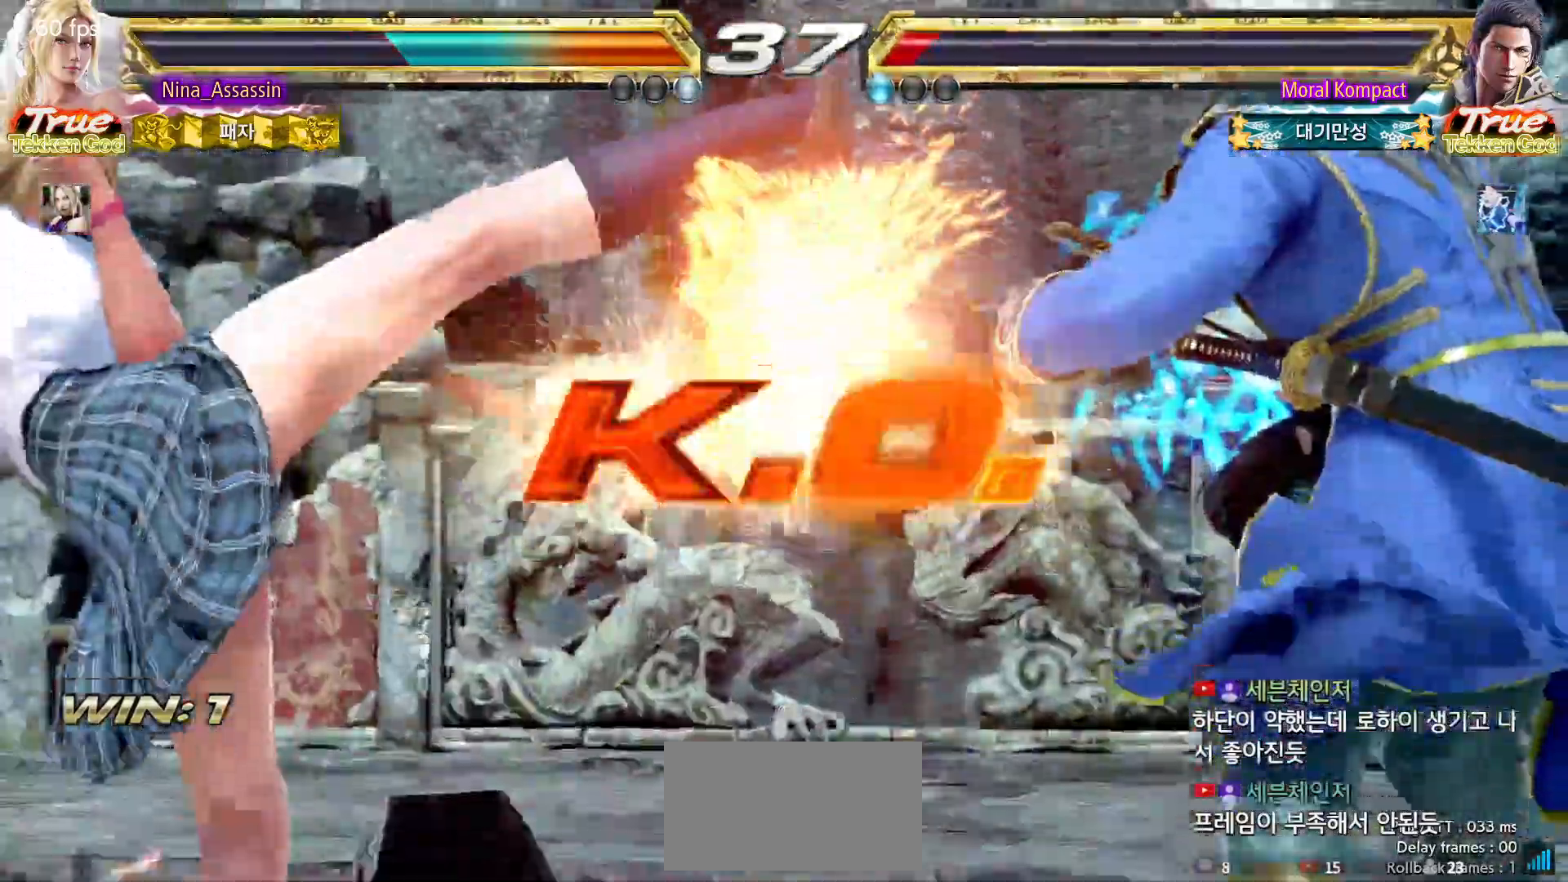
{"buttons": [], "left_stick": "center", "events": [[150, "START", "down"], [200, "START", "up"], [250, "START", "down"], [283, "START", "up"], [350, "START", "down"], [400, "START", "up"], [450, "START", "down"], [500, "START", "up"]]}
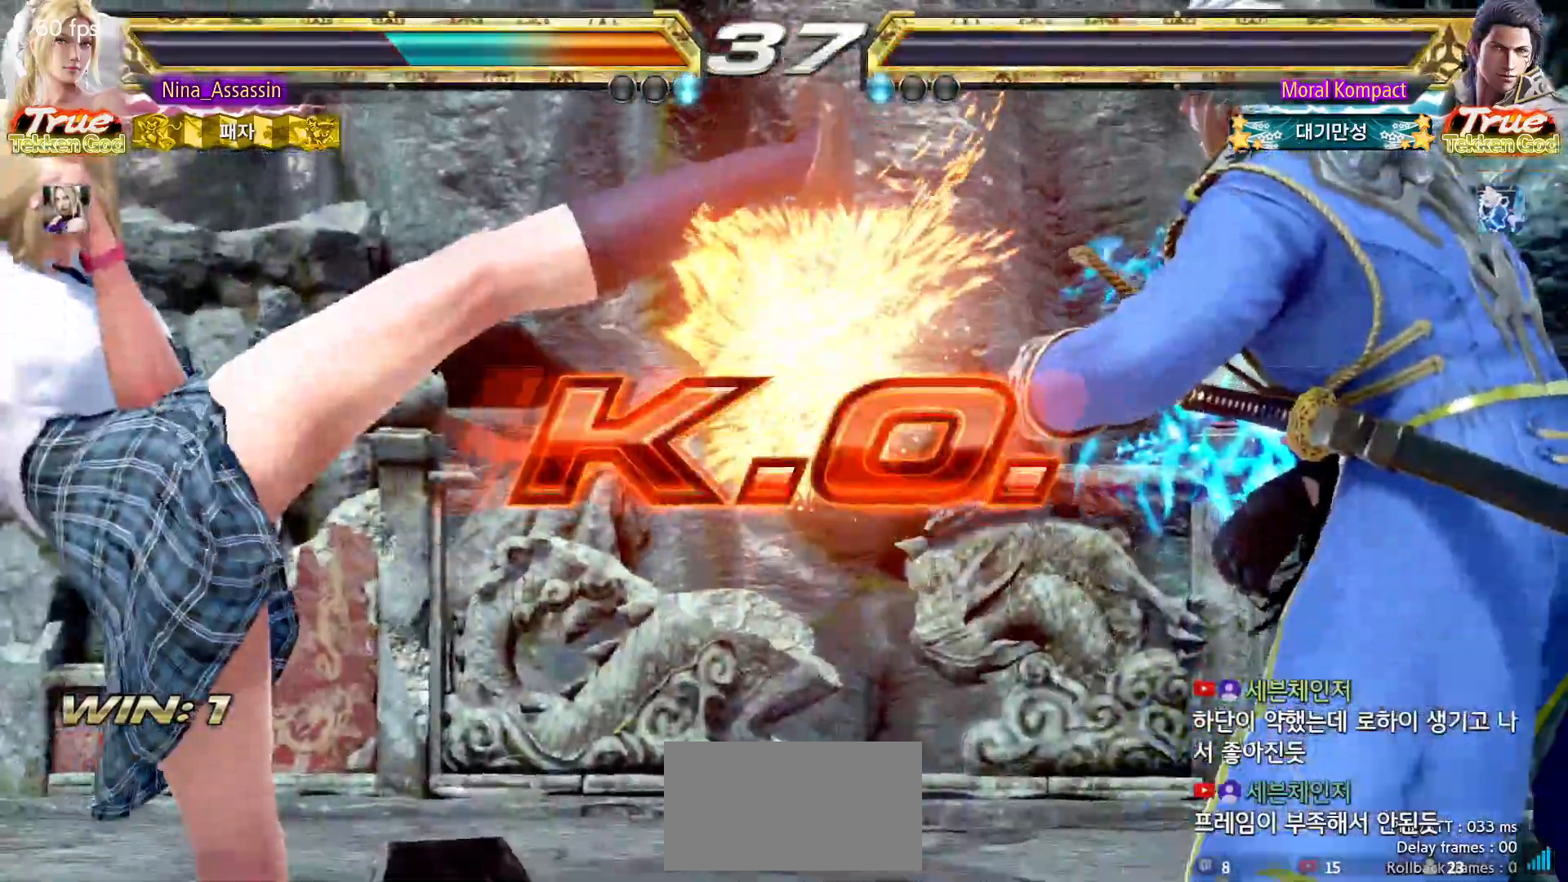
{"buttons": ["START"], "left_stick": "center", "events": [[50, "START", "down"], [100, "START", "up"], [133, "START", "down"], [200, "START", "up"], [250, "START", "down"], [300, "START", "up"], [350, "START", "down"], [417, "START", "up"], [467, "START", "down"]]}
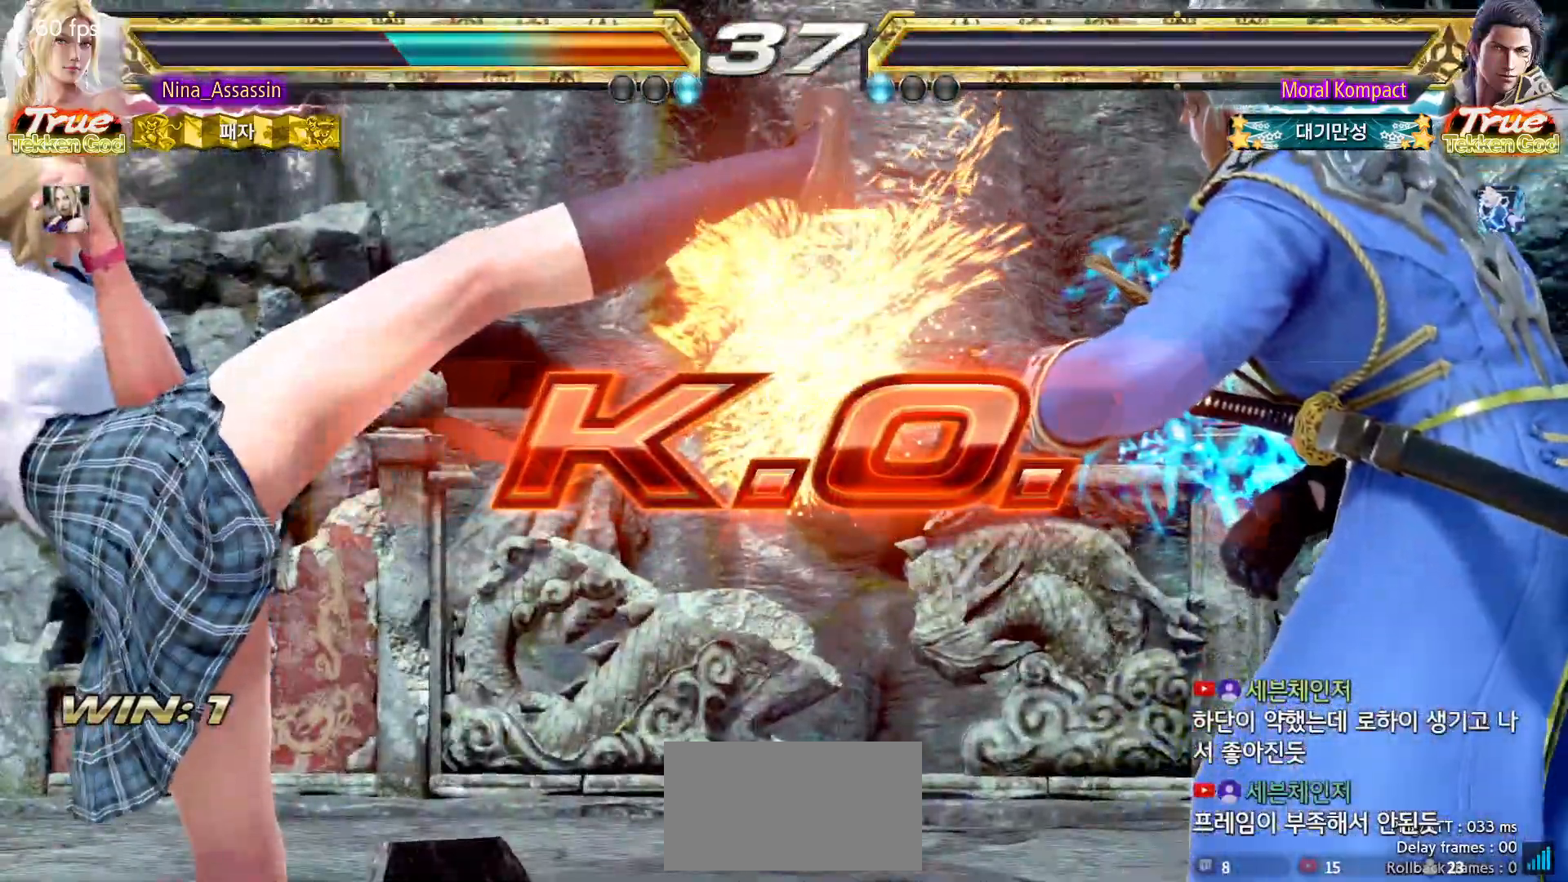
{"buttons": ["START"], "left_stick": "center", "events": [[17, "START", "up"], [50, "START", "down"], [117, "START", "up"], [167, "START", "down"], [217, "START", "up"], [267, "START", "down"], [317, "START", "up"], [383, "START", "down"], [417, "START", "up"], [467, "START", "down"]]}
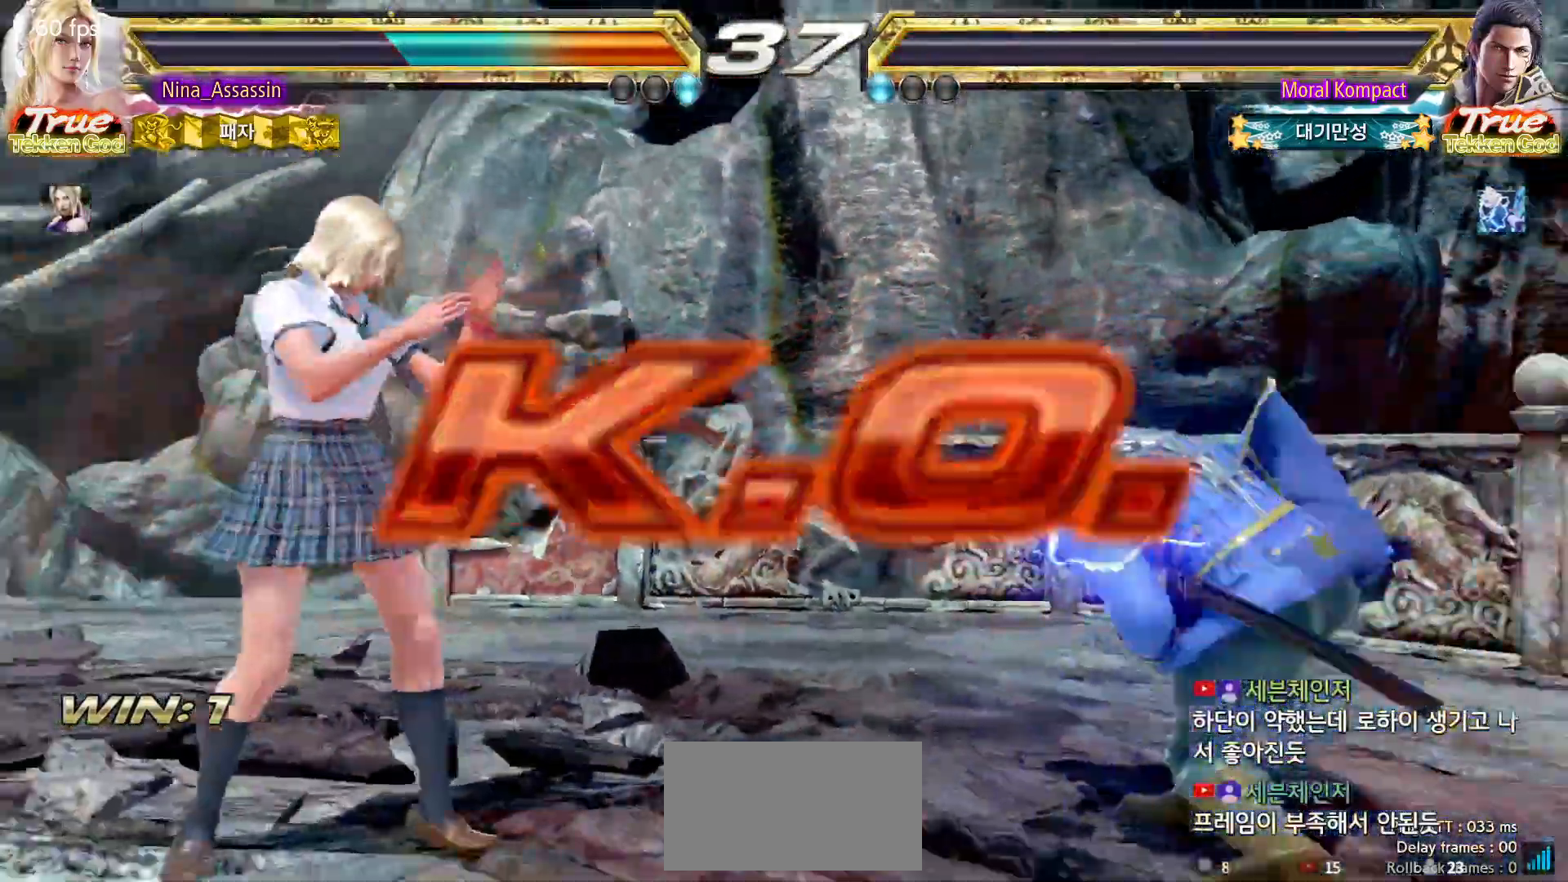
{"buttons": [], "left_stick": "center", "events": [[33, "START", "up"], [83, "START", "down"], [133, "START", "up"], [183, "START", "down"], [233, "START", "up"], [300, "START", "down"], [350, "START", "up"], [400, "START", "down"], [450, "START", "up"]]}
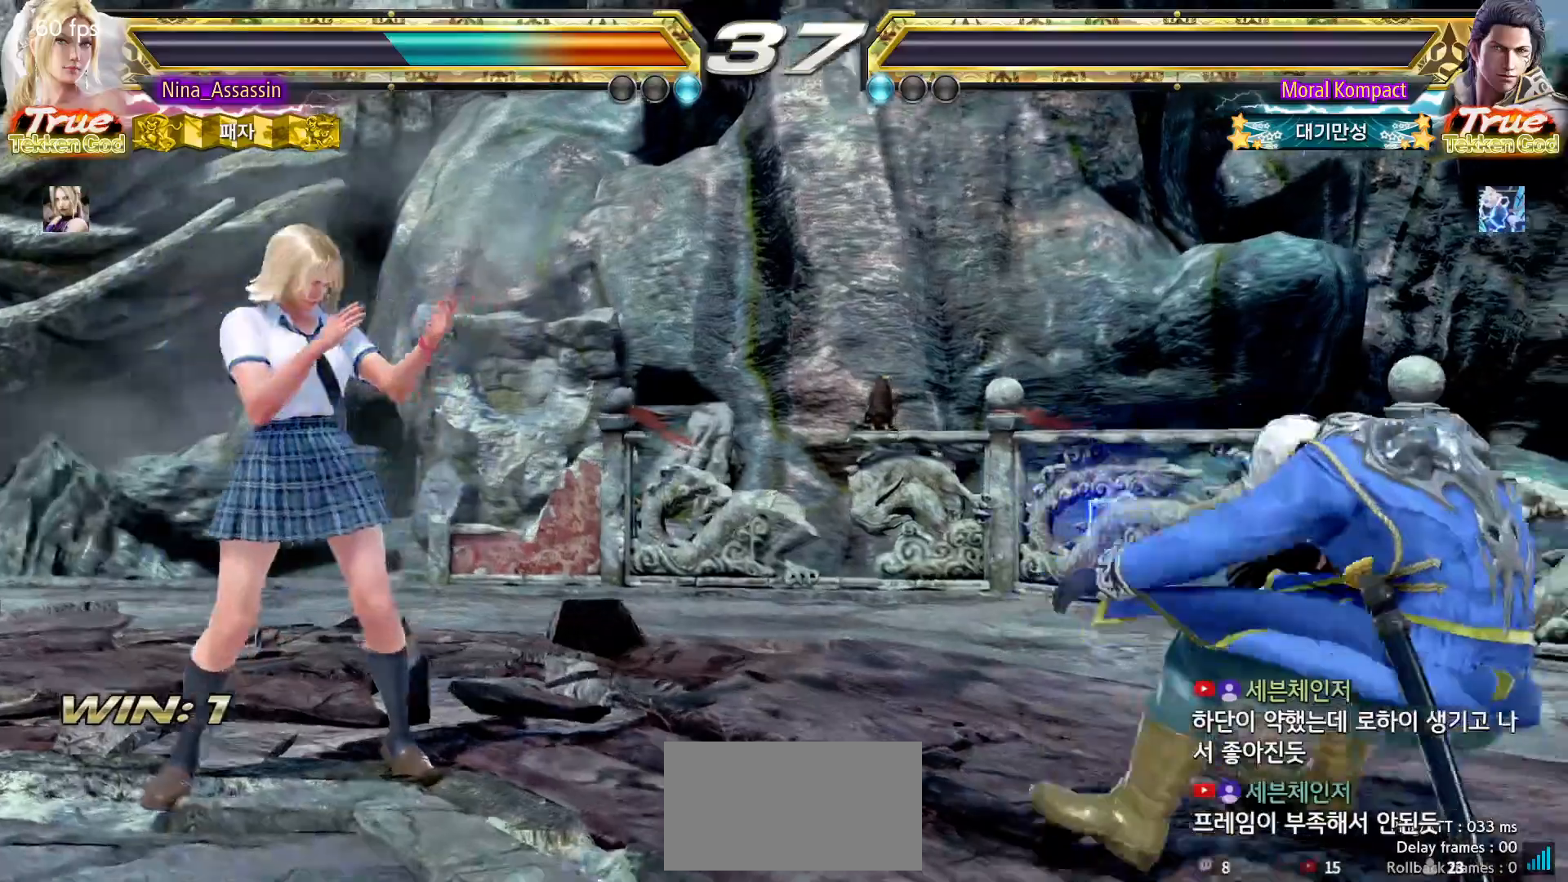
{"buttons": [], "left_stick": "center", "events": [[17, "START", "down"], [167, "START", "up"], [217, "START", "down"], [267, "START", "up"], [317, "START", "down"], [383, "START", "up"], [433, "START", "down"], [483, "START", "up"]]}
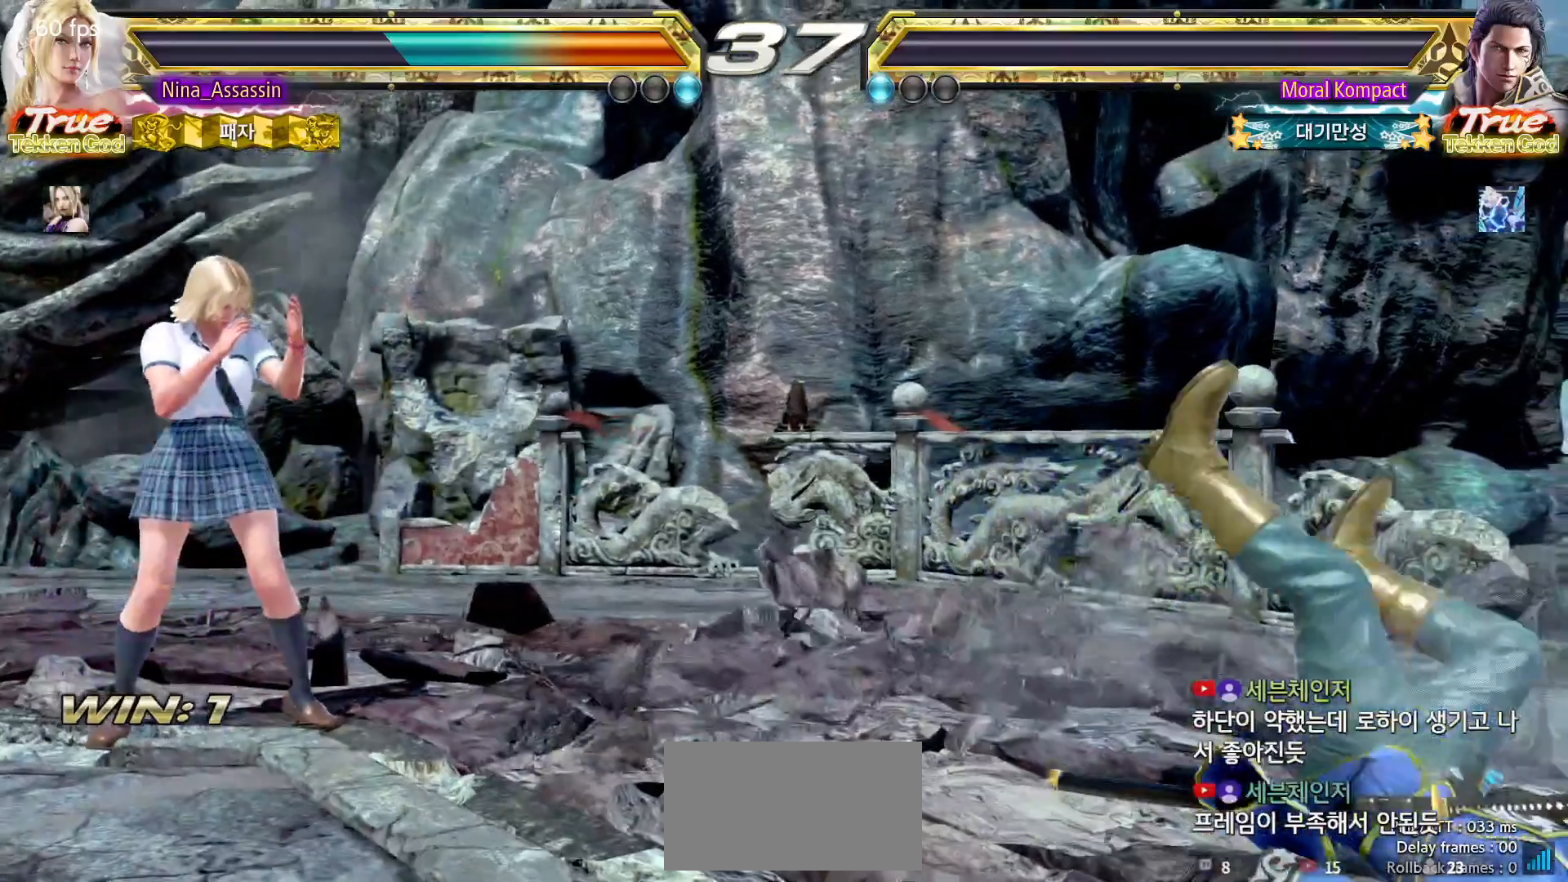
{"buttons": [], "left_stick": "center", "events": [[33, "START", "down"], [83, "START", "up"], [117, "START", "down"], [167, "START", "up"], [233, "START", "down"], [300, "START", "up"], [350, "START", "down"], [400, "START", "up"], [450, "START", "down"], [500, "START", "up"]]}
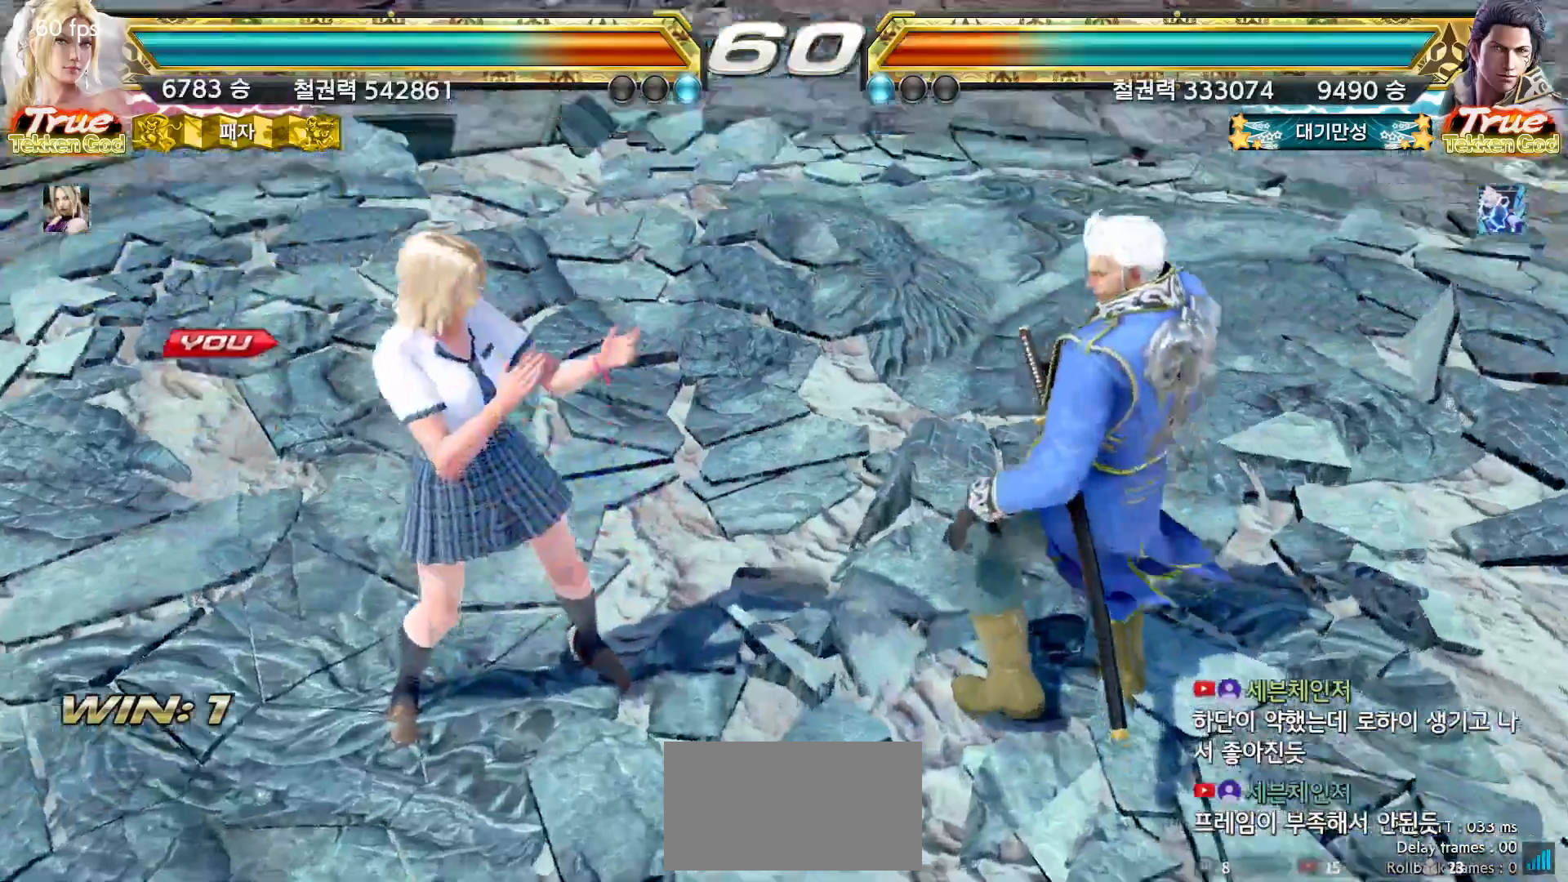
{"buttons": ["START"], "left_stick": "center", "events": [[33, "START", "down"], [100, "START", "up"], [150, "START", "down"], [200, "START", "up"], [267, "START", "down"], [300, "START", "up"], [367, "START", "down"], [417, "START", "up"], [467, "START", "down"]]}
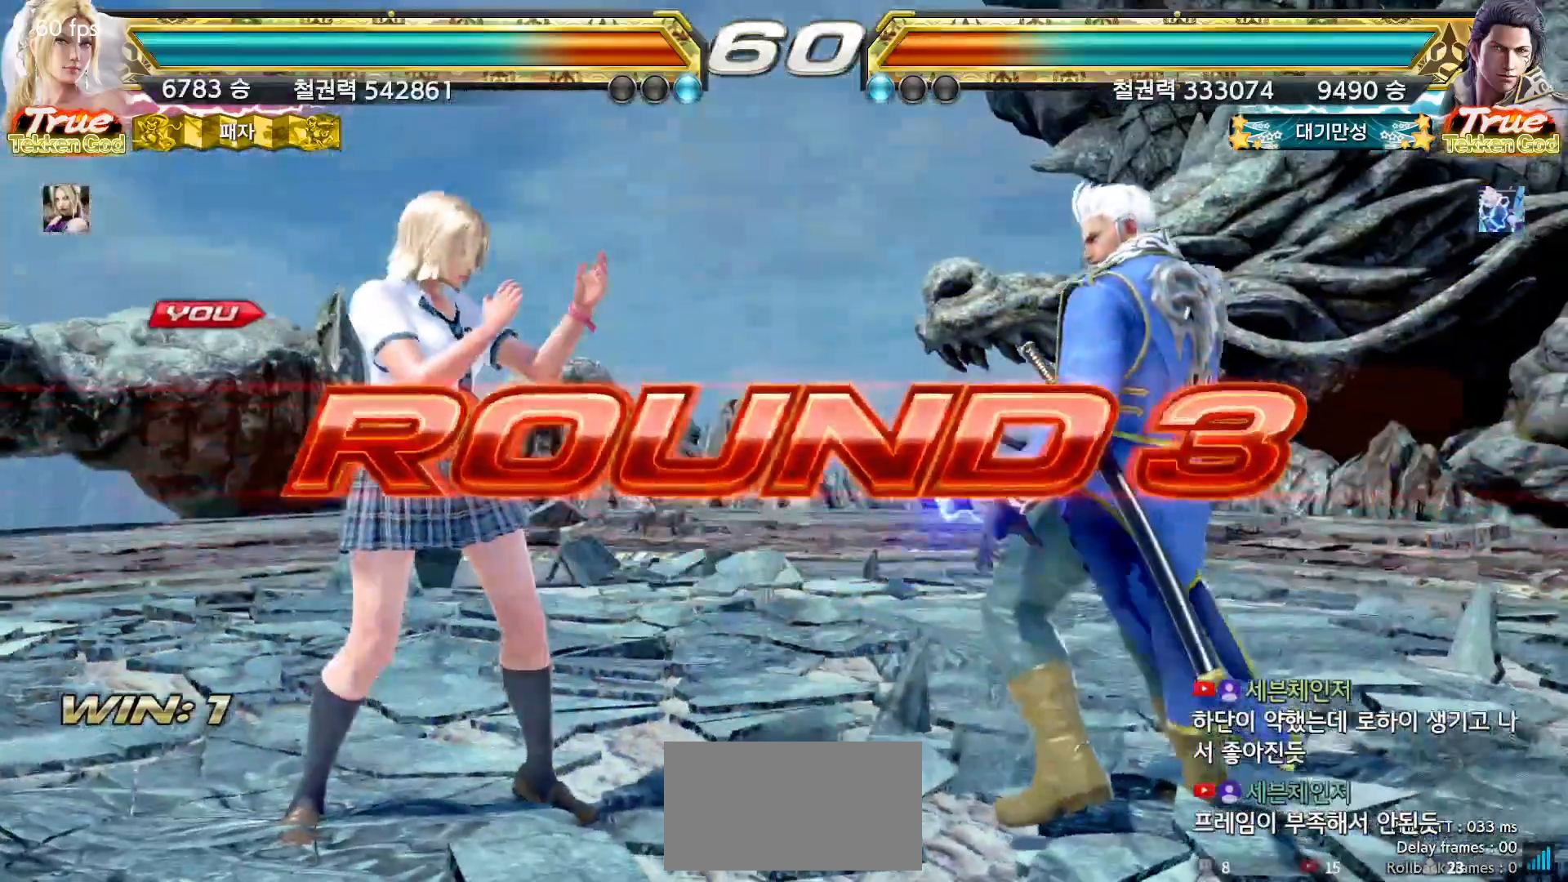
{"buttons": [], "left_stick": "center", "events": [[17, "START", "up"], [67, "START", "down"], [117, "START", "up"], [167, "START", "down"], [217, "START", "up"], [267, "START", "down"], [317, "START", "up"], [367, "START", "down"], [400, "START", "up"], [433, "START", "down"], [483, "START", "up"]]}
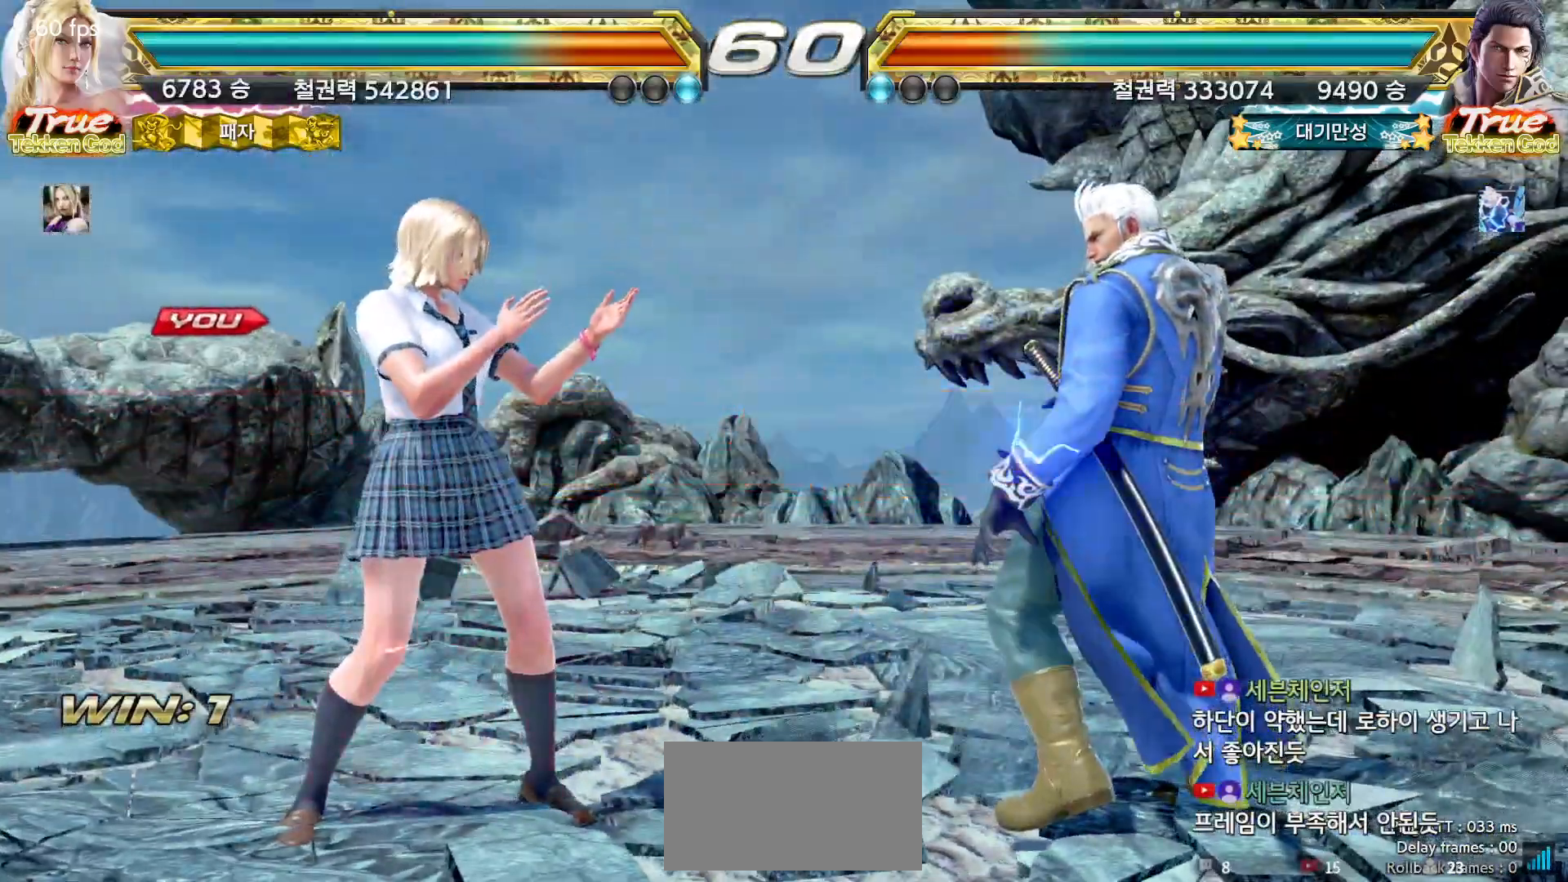
{"buttons": [], "left_stick": "center", "events": []}
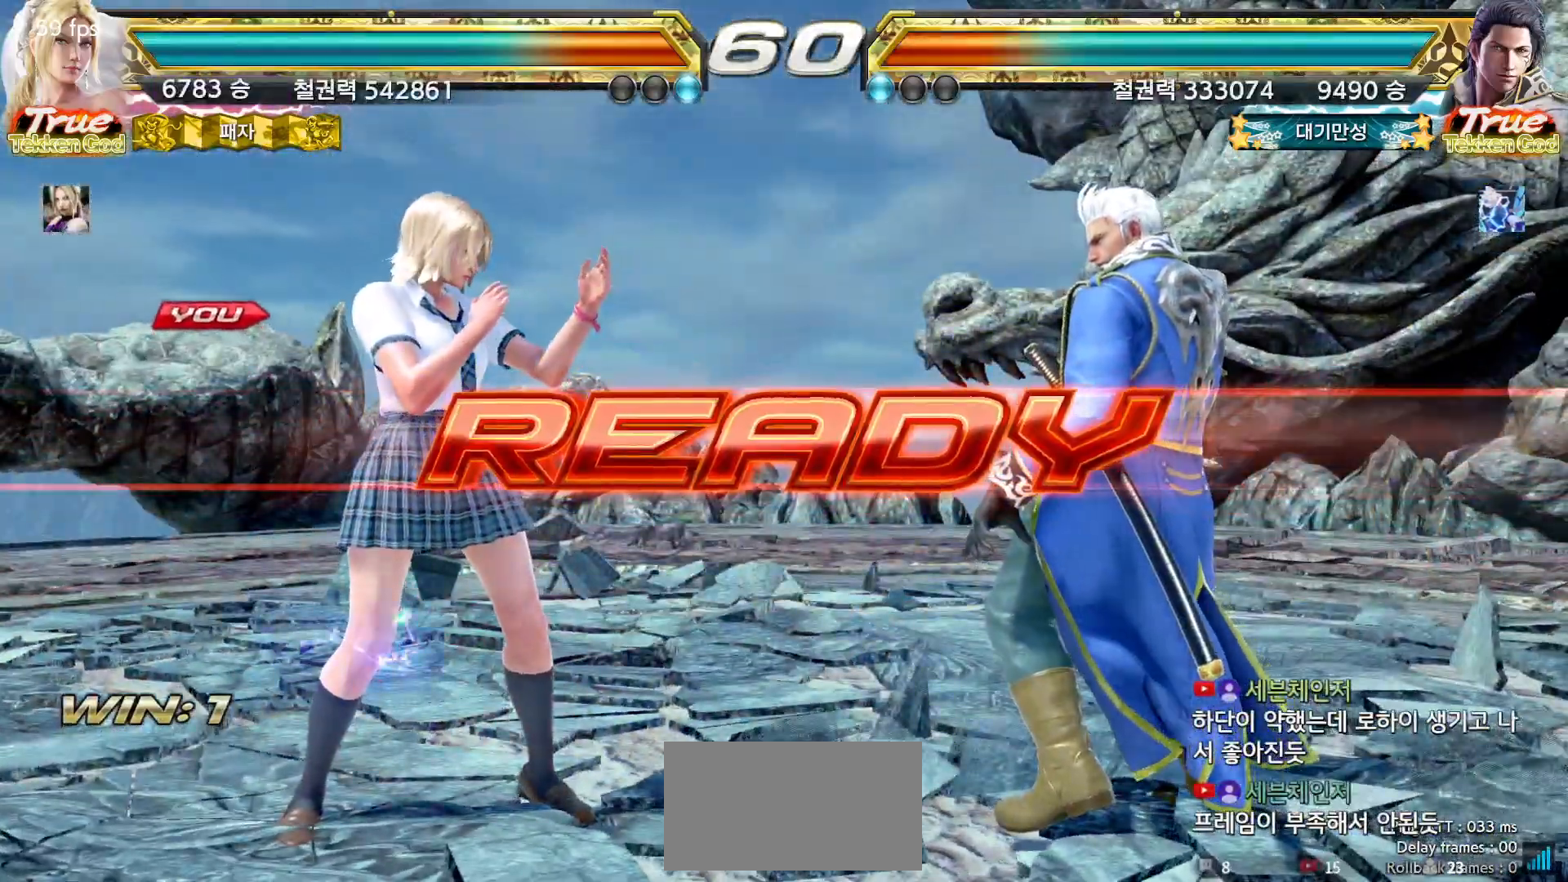
{"buttons": [], "left_stick": "center", "events": []}
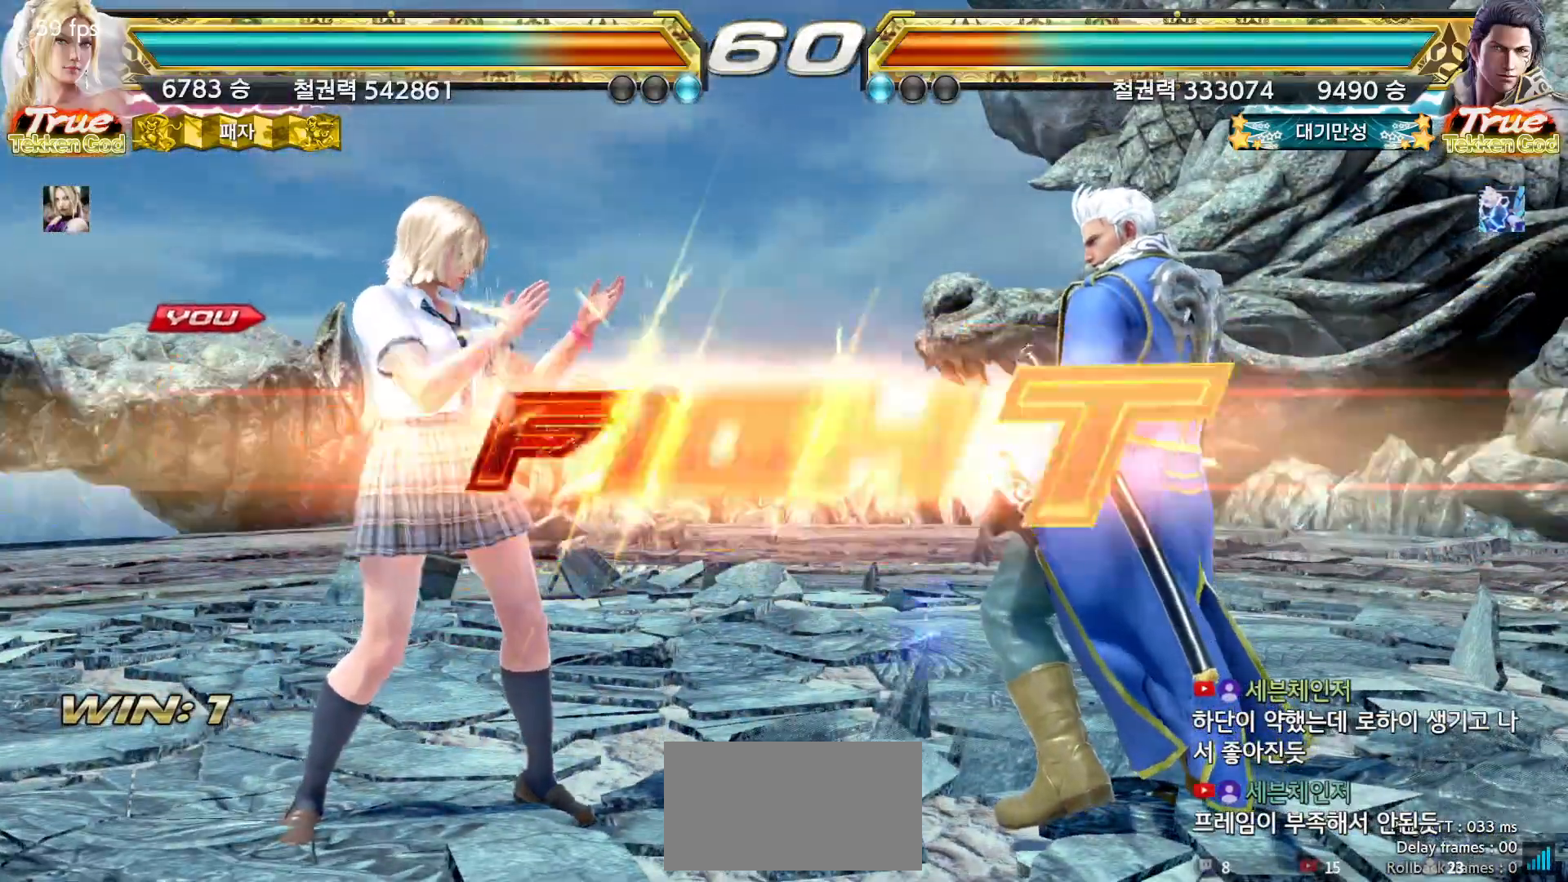
{"buttons": [], "left_stick": "center", "events": [[400, "left_stick", "down"], [483, "left_stick", "center"]]}
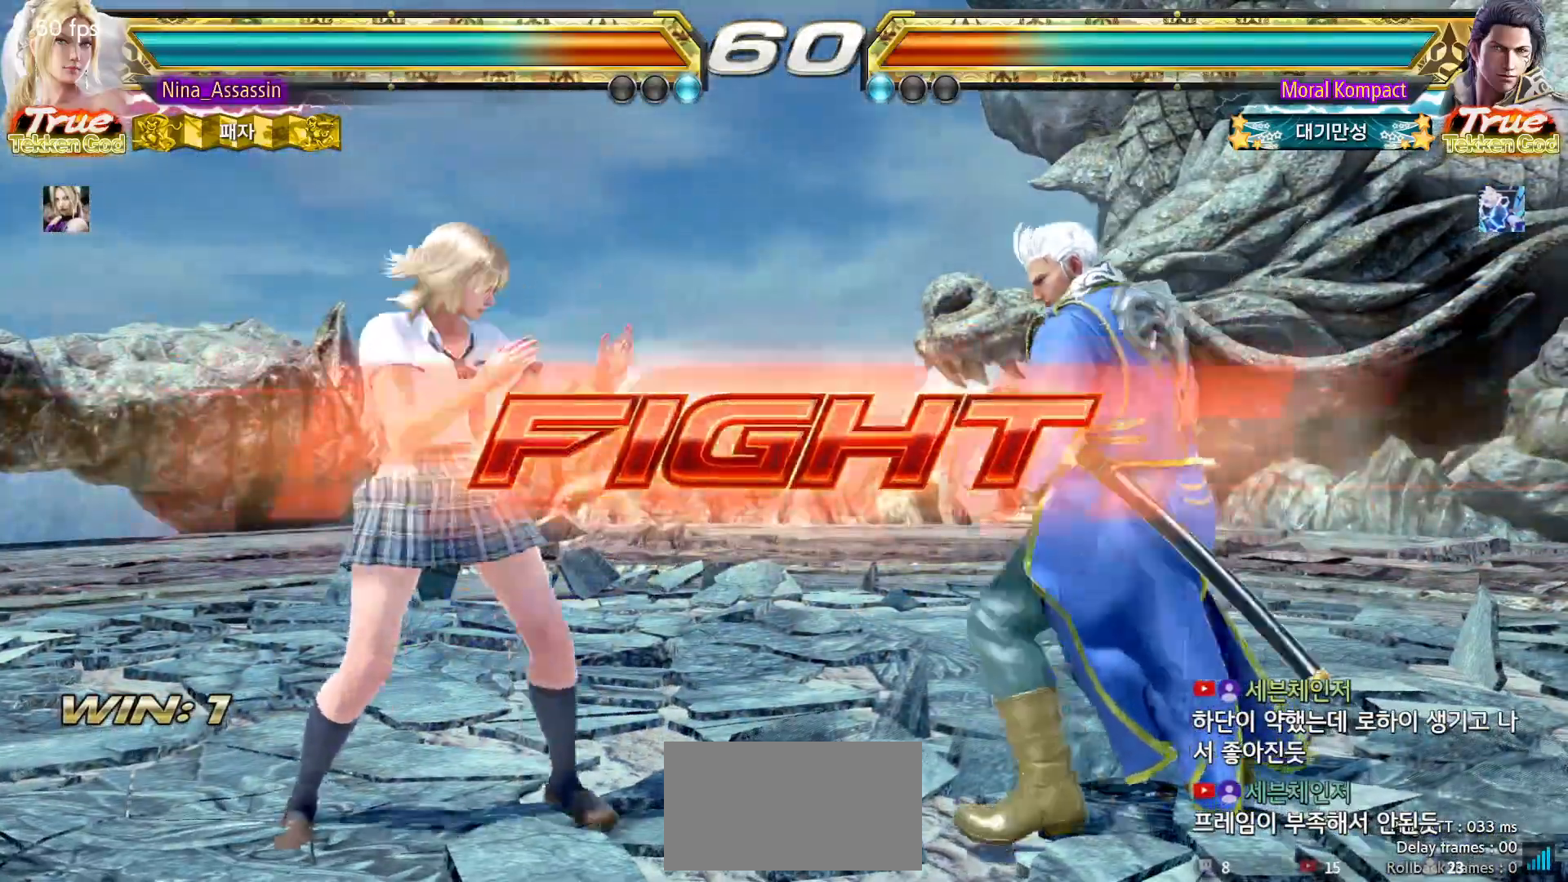
{"buttons": [], "left_stick": "left", "events": [[117, "left_stick", "left"]]}
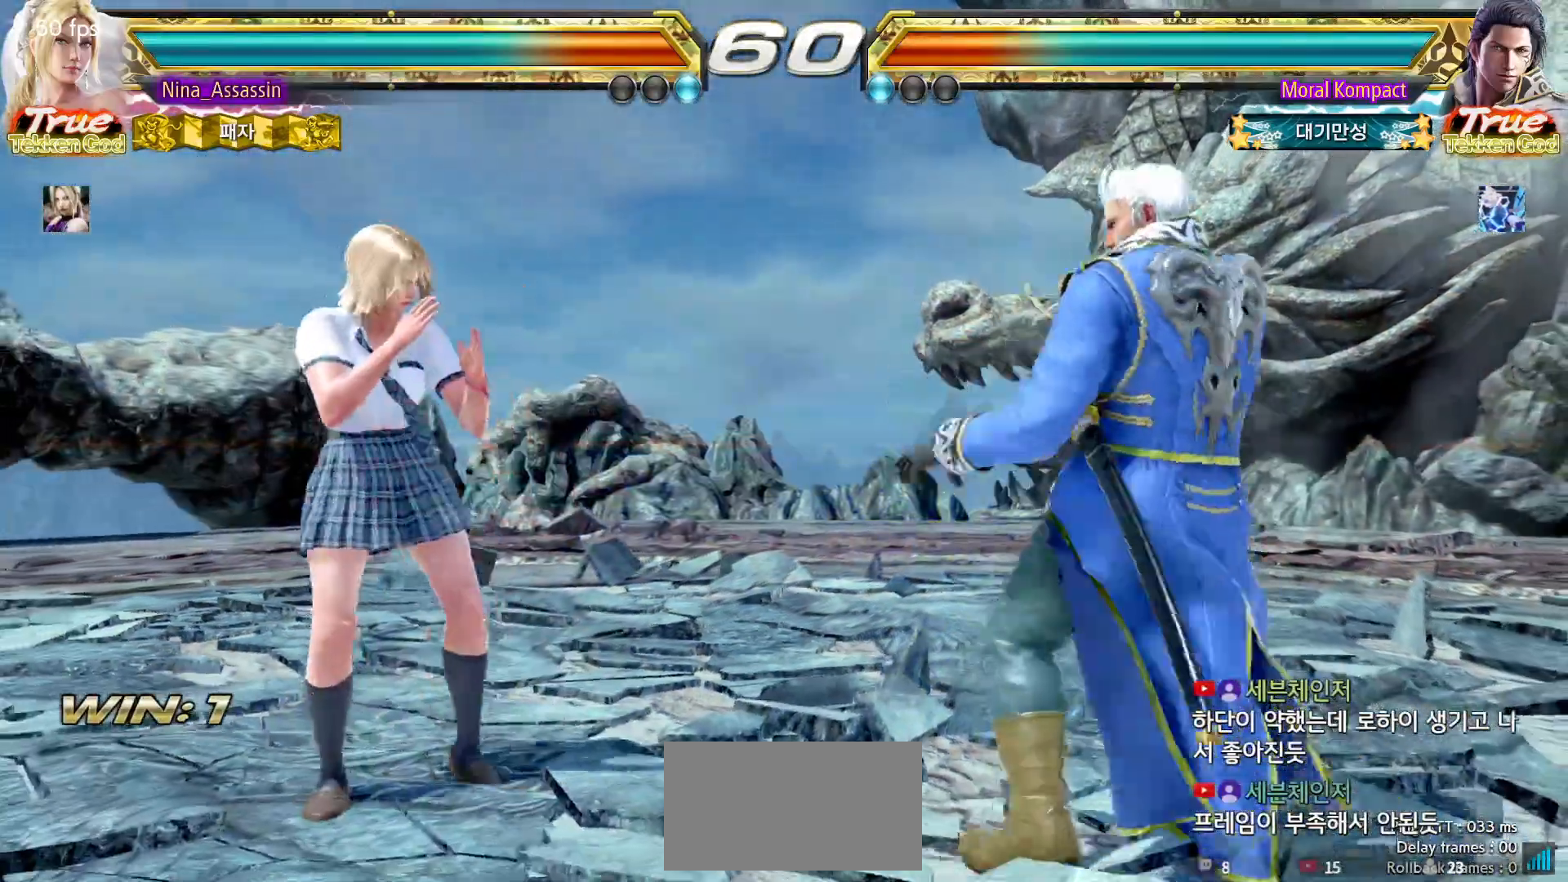
{"buttons": [], "left_stick": "left"}
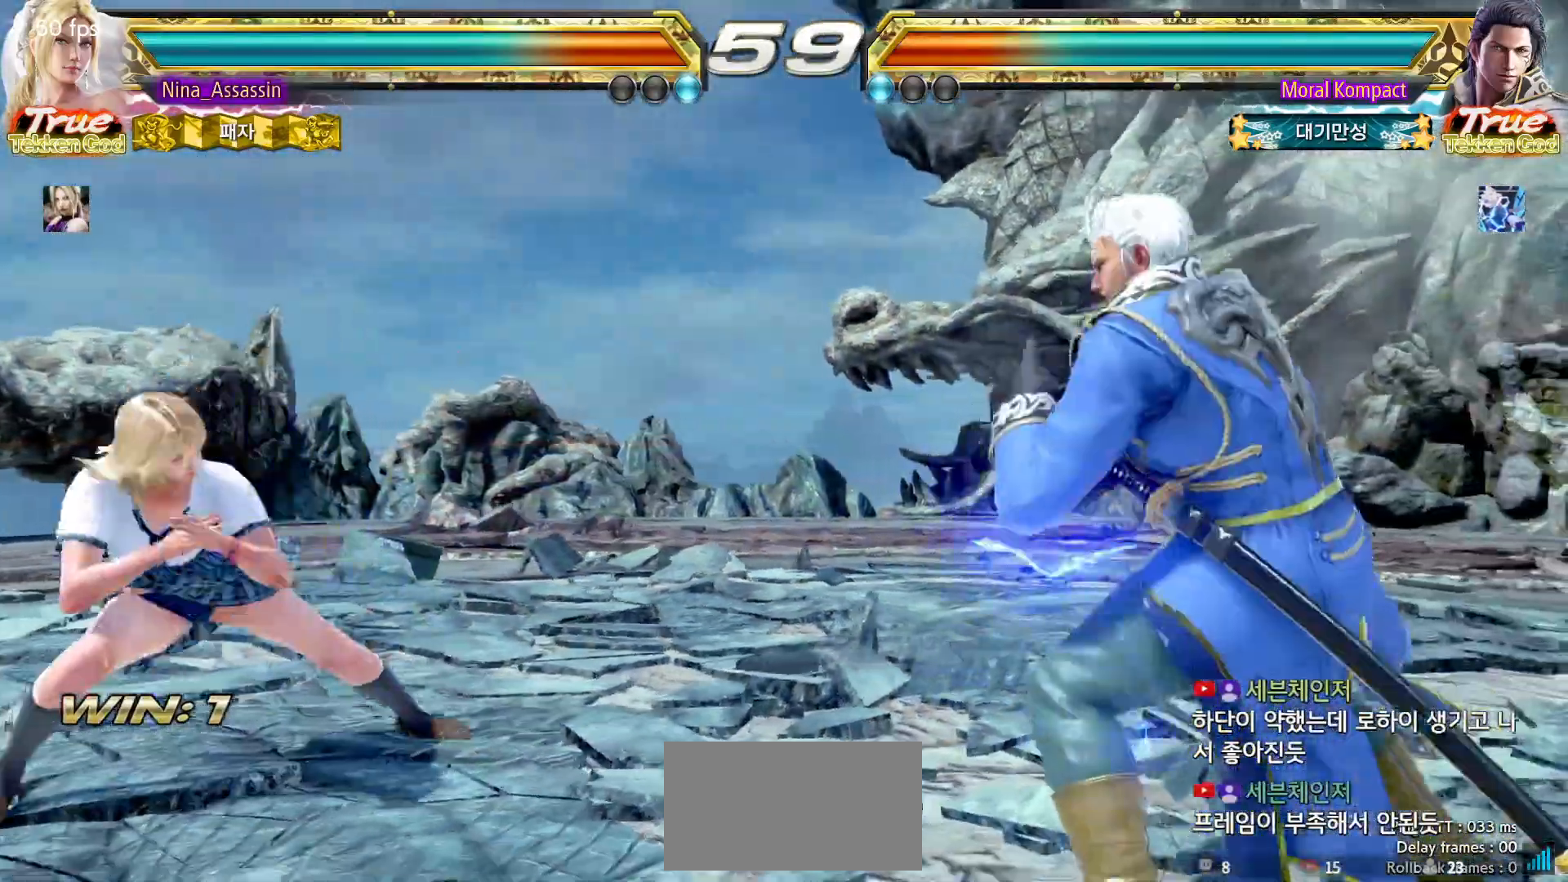
{"buttons": [], "left_stick": "up"}
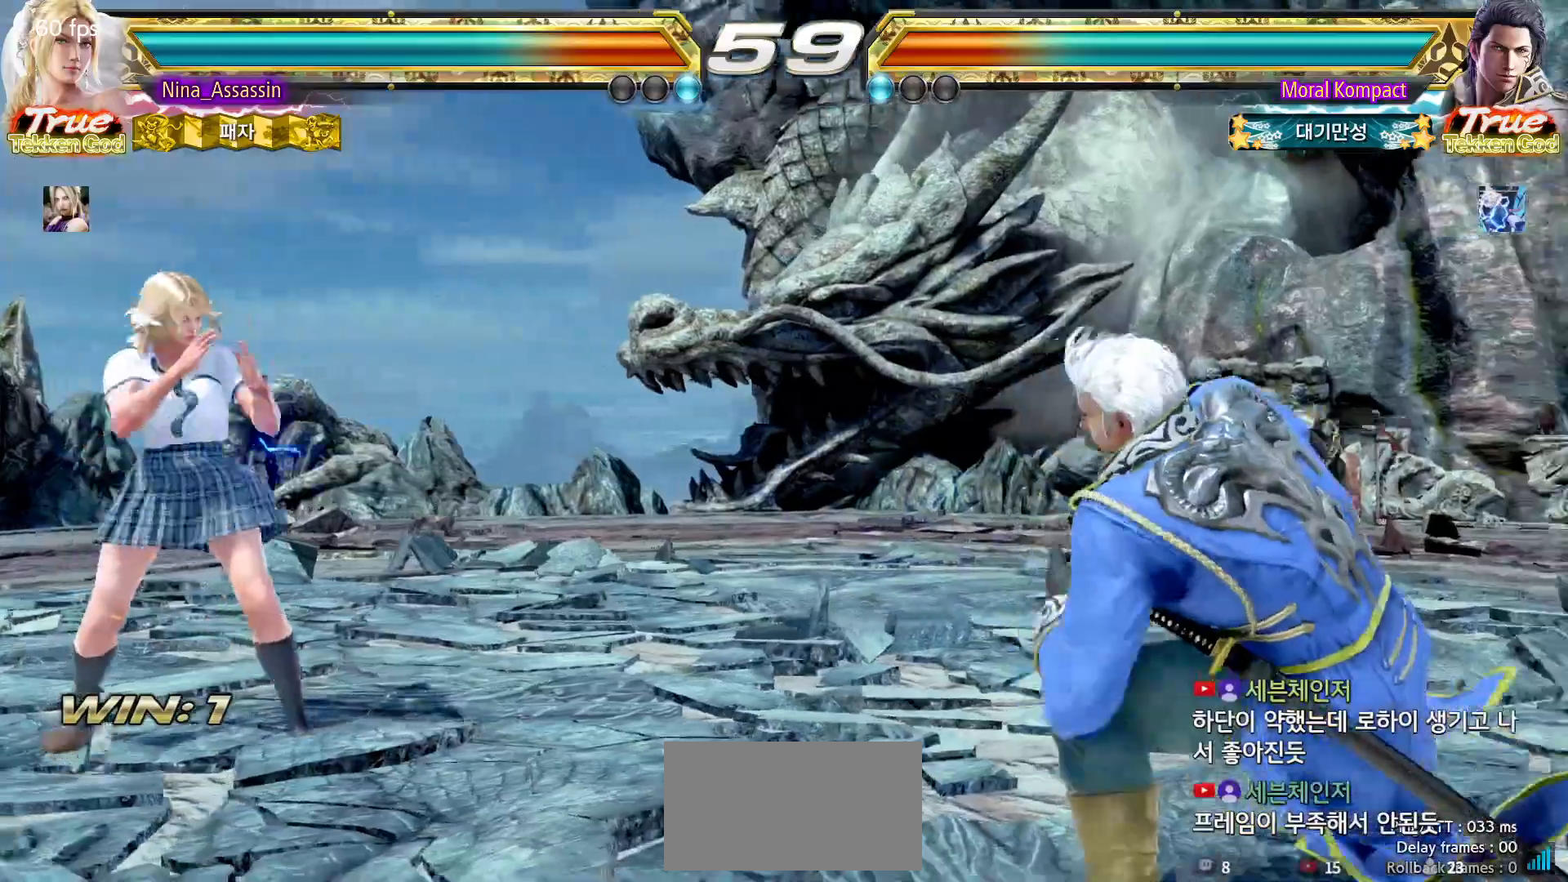
{"buttons": [], "left_stick": "center", "events": [[50, "left_stick", "center"], [183, "left_stick", "left"], [267, "left_stick", "center"], [317, "left_stick", "left"], [383, "left_stick", "center"]]}